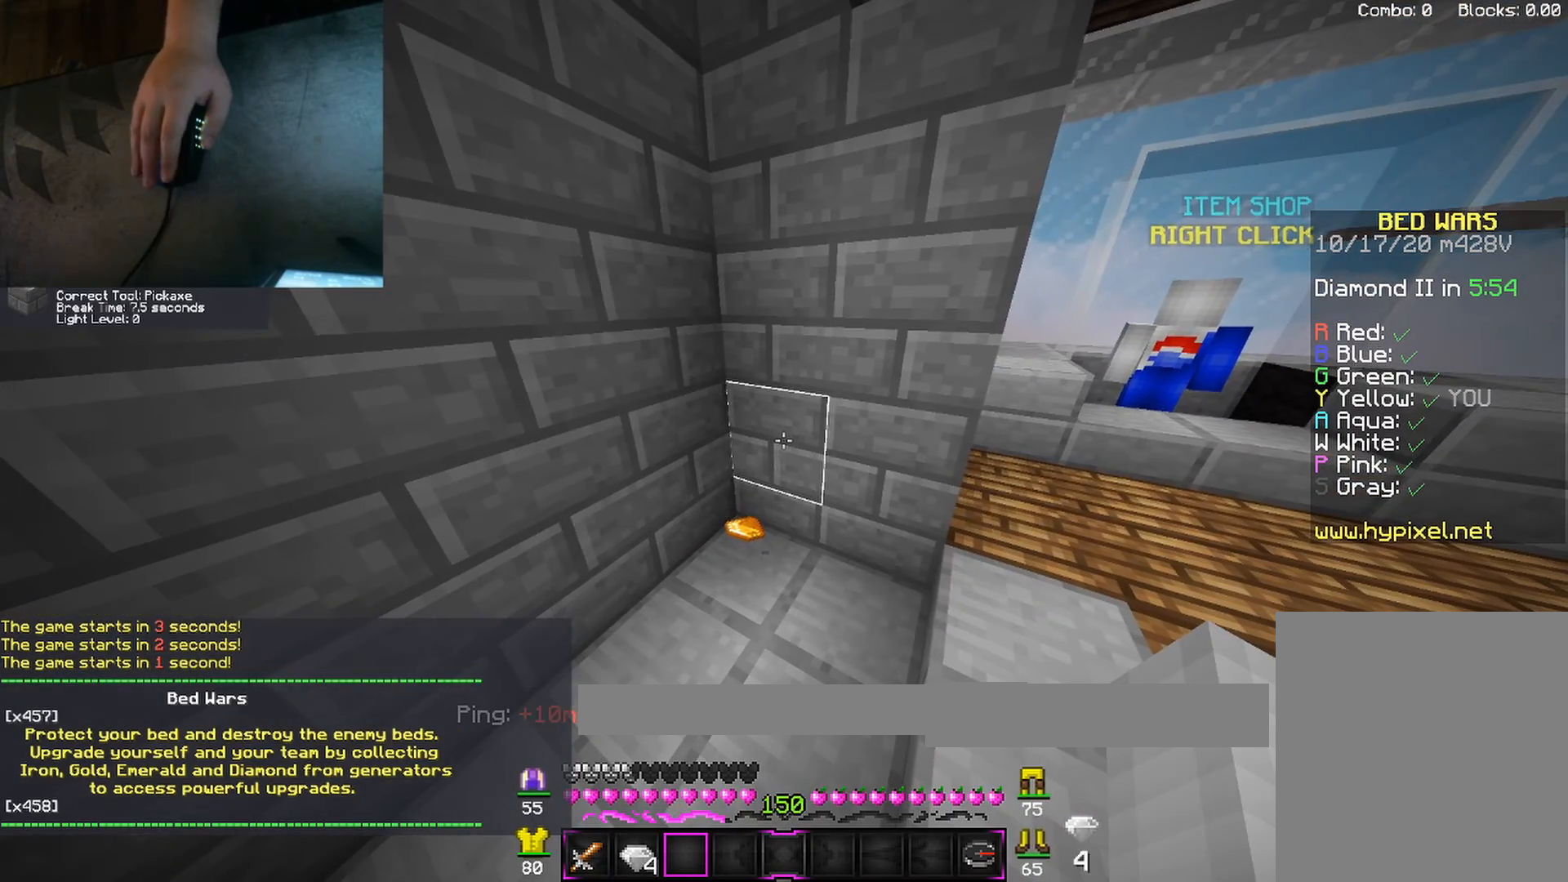
Gameplay with keyboard and mouse; each line is a JSON object with the keys and mouse buttons held at the frame after it. "events" lists presses ("down") and releases ("up") of "a", "d", "s", "shift", "space", "w", "mouse_left" and "mouse_right" between this image and that frame as [ms after this image, input, new state], when the widget could be followed in between. "mouse_left", "mouse_right" = the "left", "right" buttons of the "mouse" list. No other keys are recorded. Fast repeated clicks can show as one long hold. Mouse movement is not recorded.
{"keys": [], "mouse": [], "events": []}
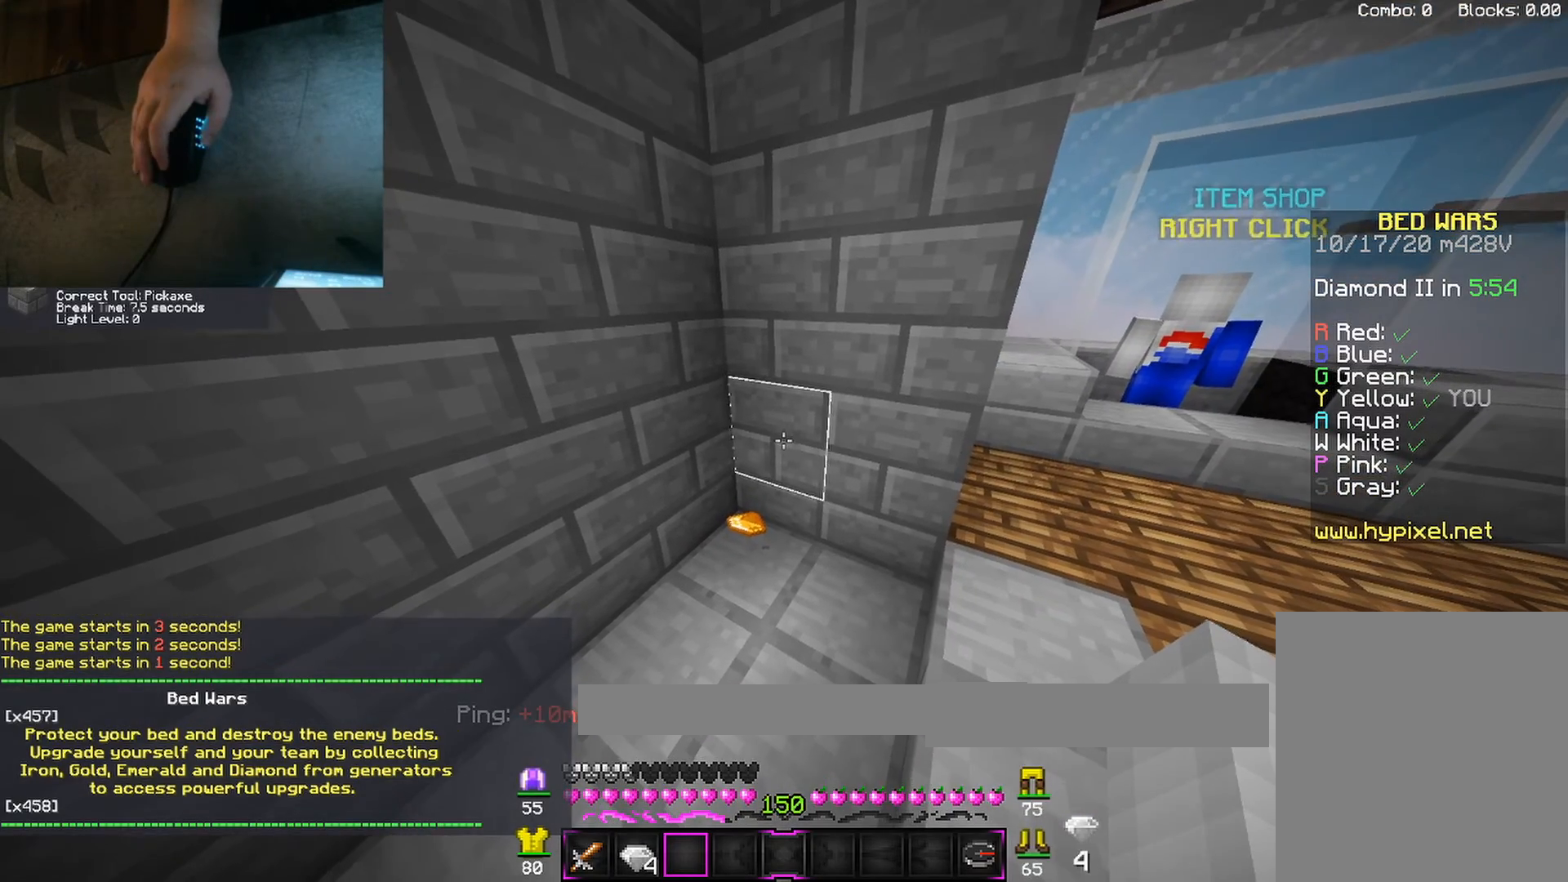
{"keys": [], "mouse": [], "events": []}
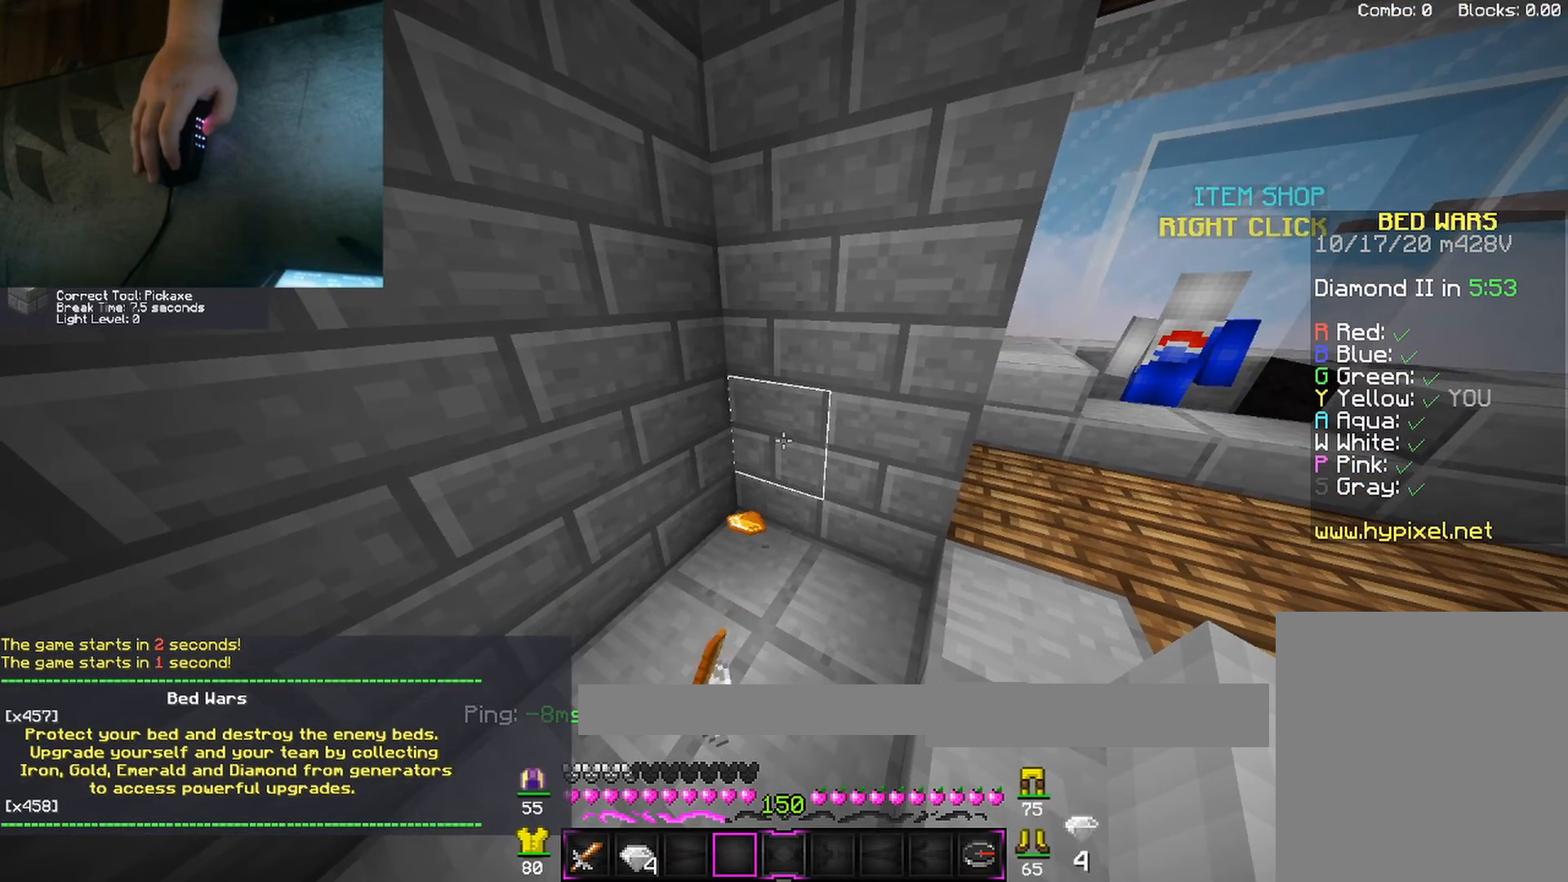
{"keys": [], "mouse": [], "events": []}
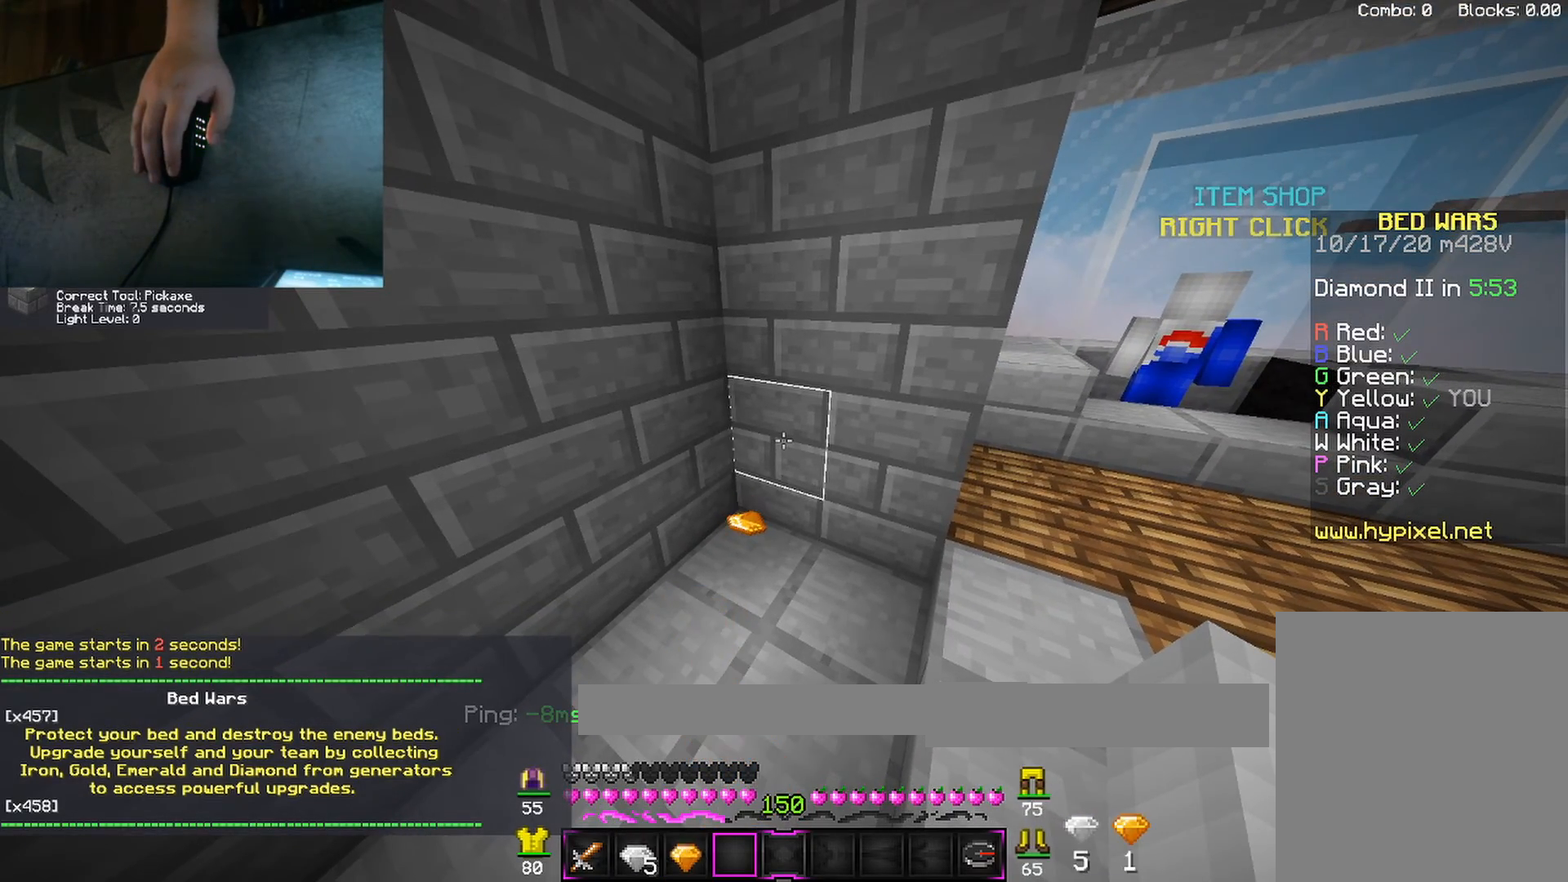
{"keys": [], "mouse": [], "events": []}
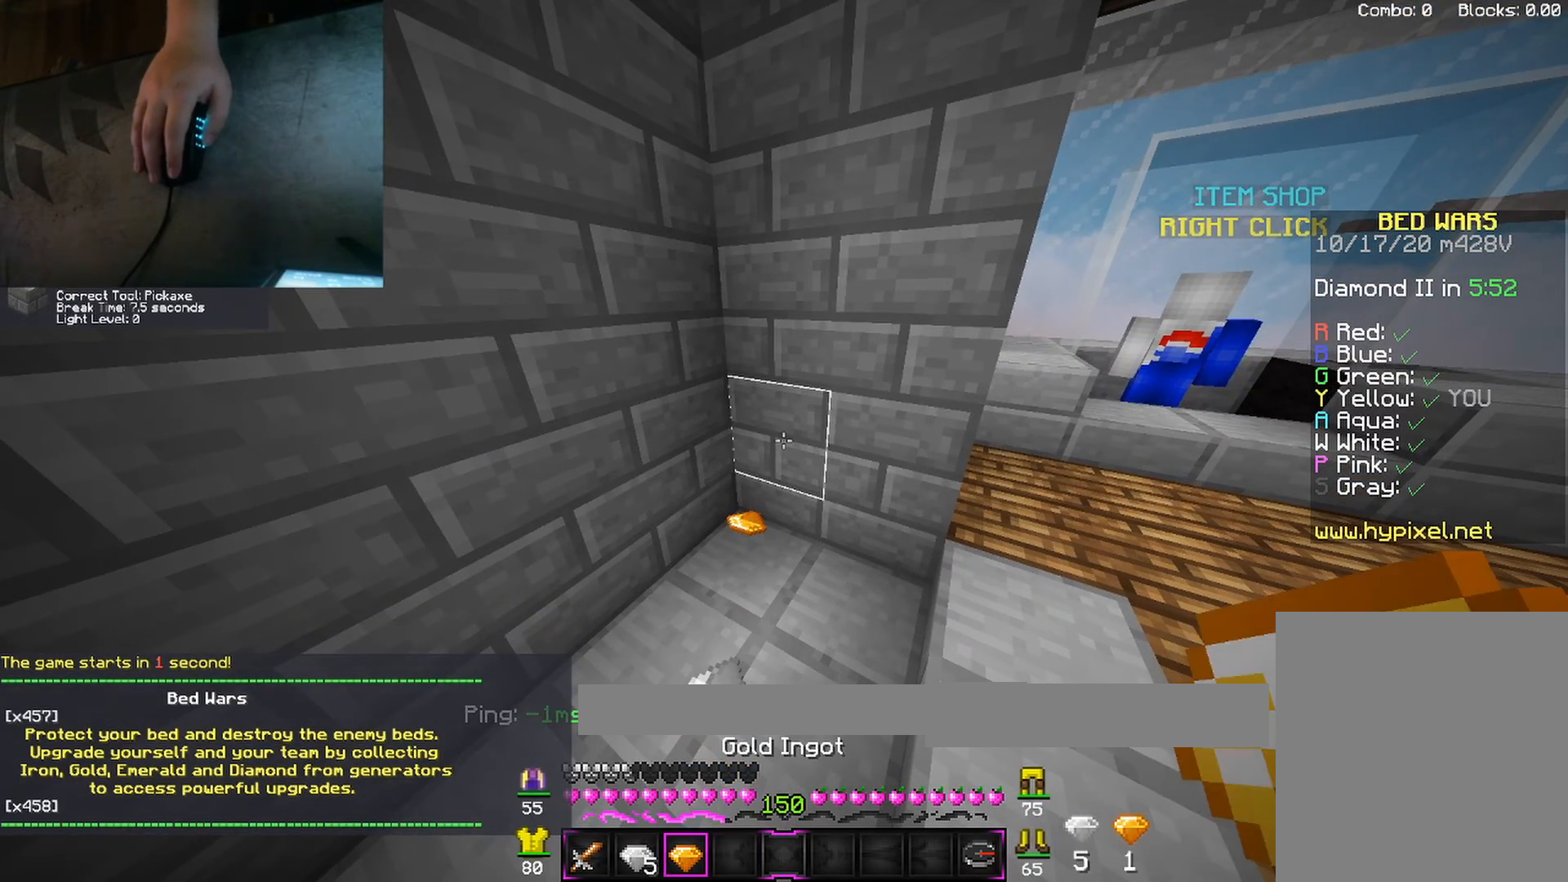
{"keys": [], "mouse": [], "events": []}
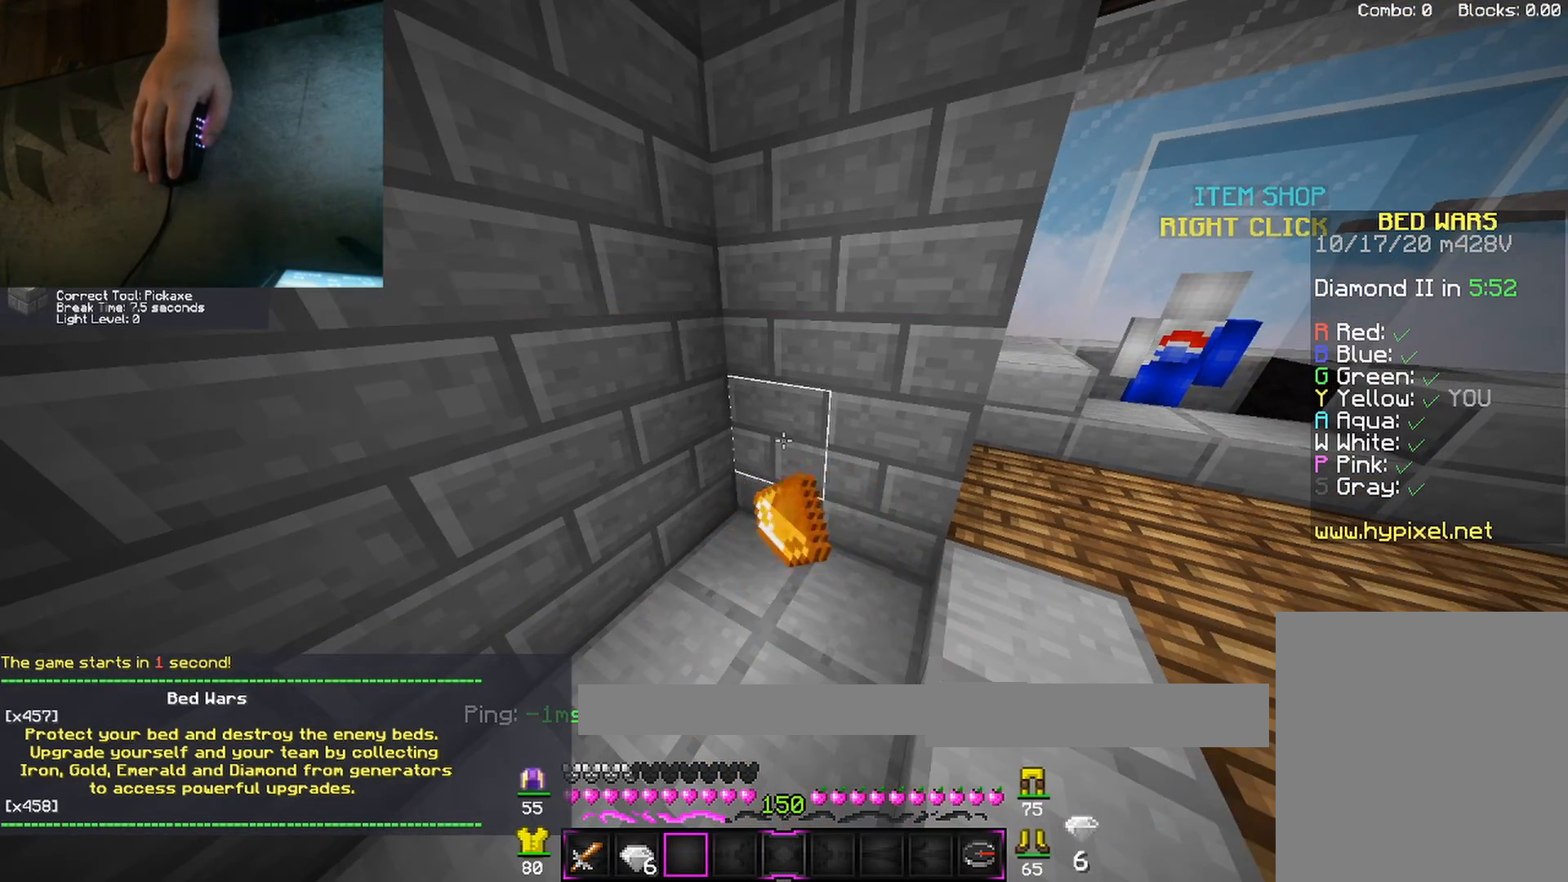
{"keys": [], "mouse": [], "events": [[83, "mouse_left", "down"], [183, "mouse_left", "up"], [200, "w", "down"], [267, "w", "up"]]}
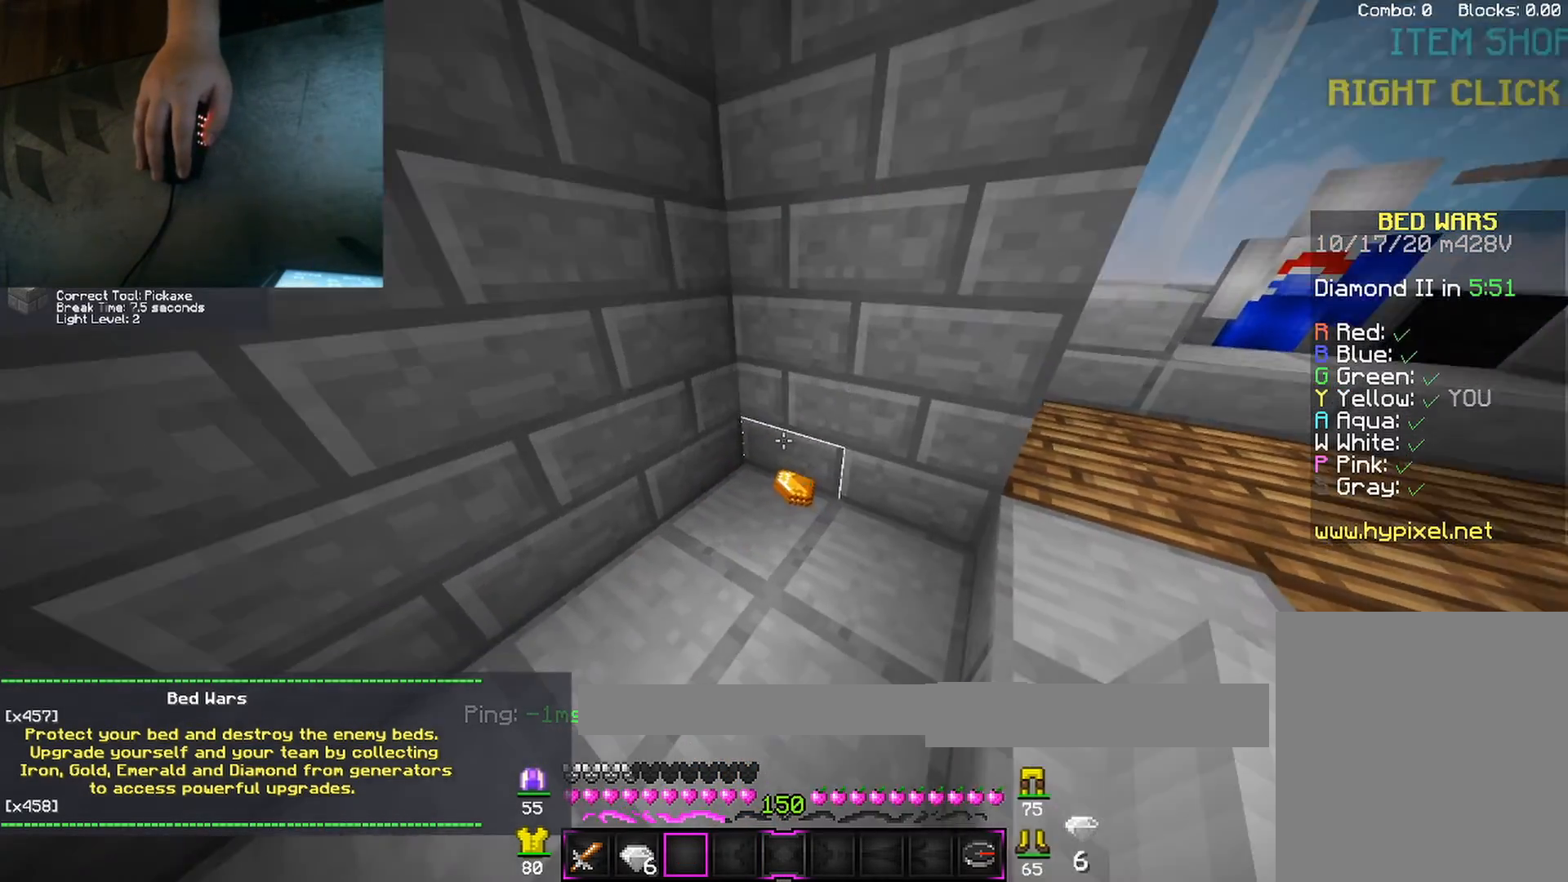
{"keys": ["d", "space", "w"], "mouse": [], "events": [[100, "d", "down"], [417, "w", "down"], [500, "space", "down"]]}
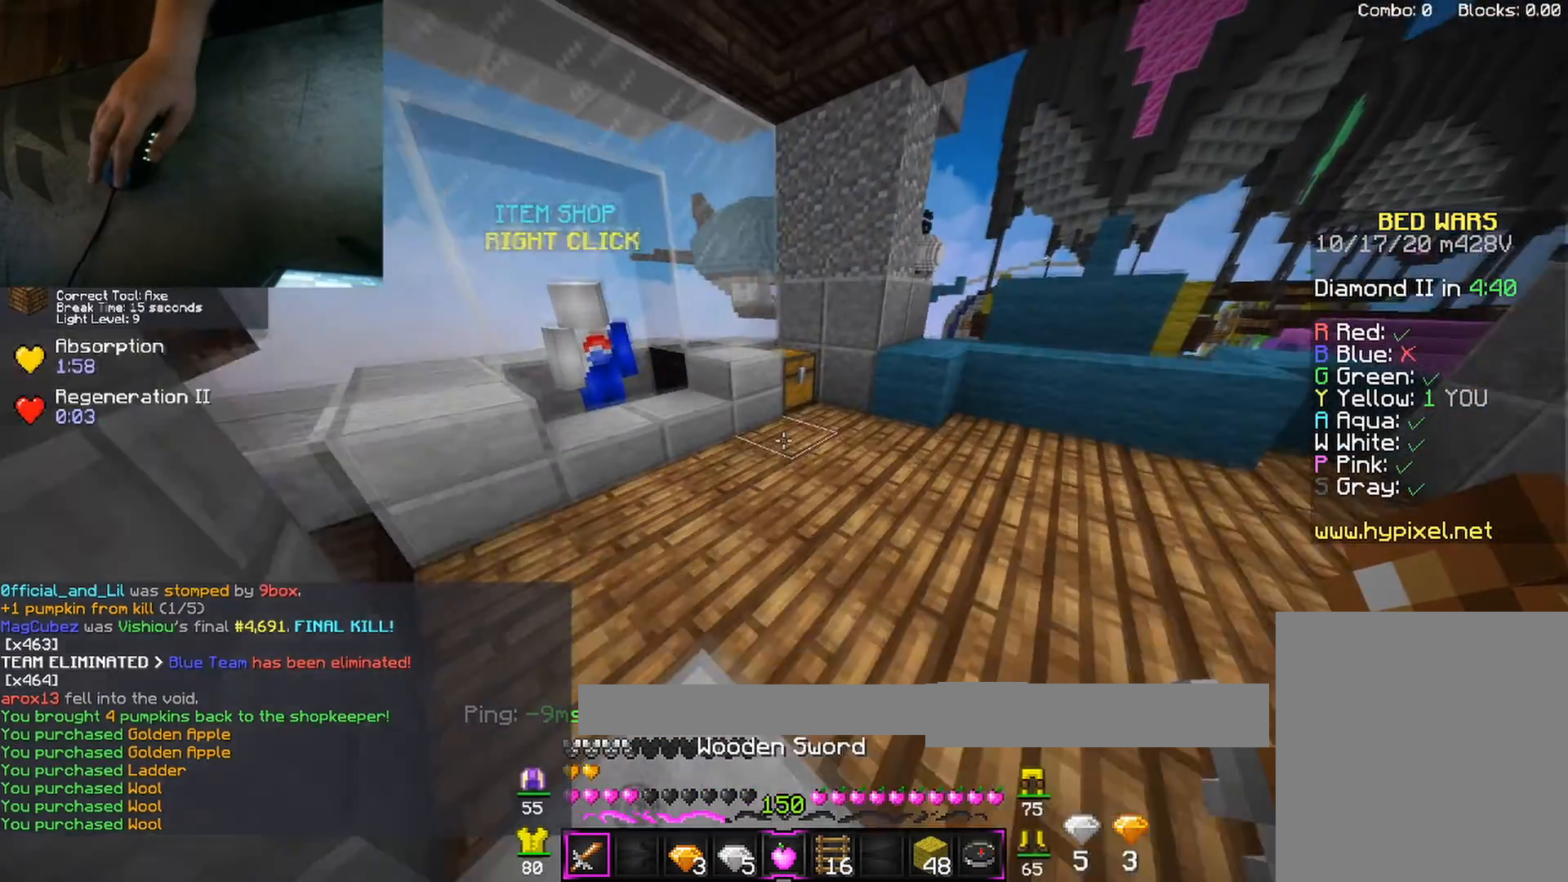
{"keys": [], "mouse": [], "events": [[67, "d", "up"], [133, "space", "up"], [183, "w", "up"]]}
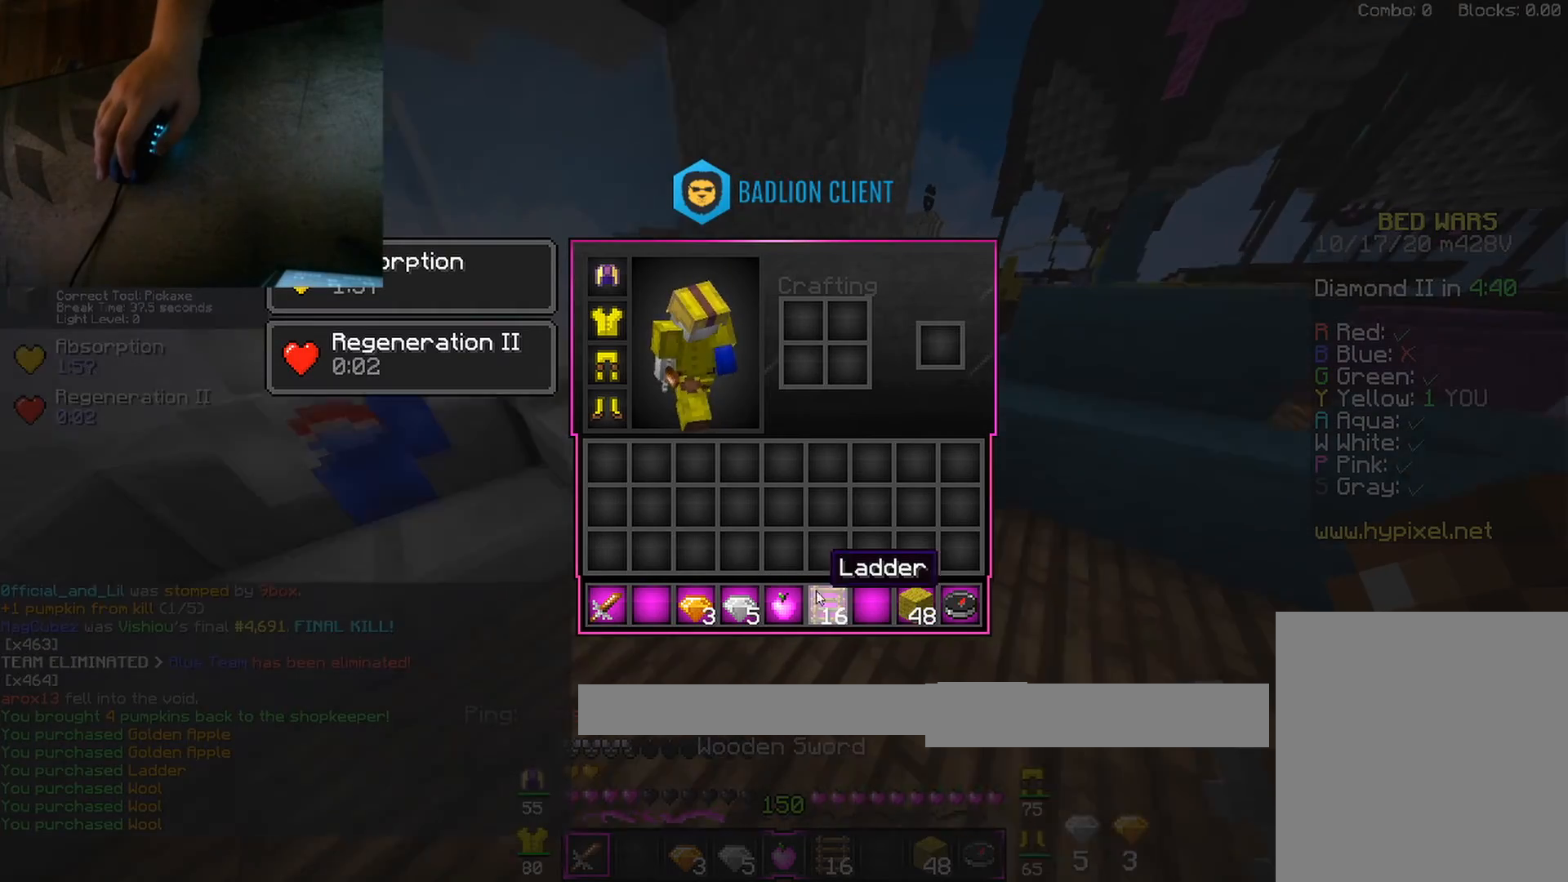
{"keys": [], "mouse": [], "events": []}
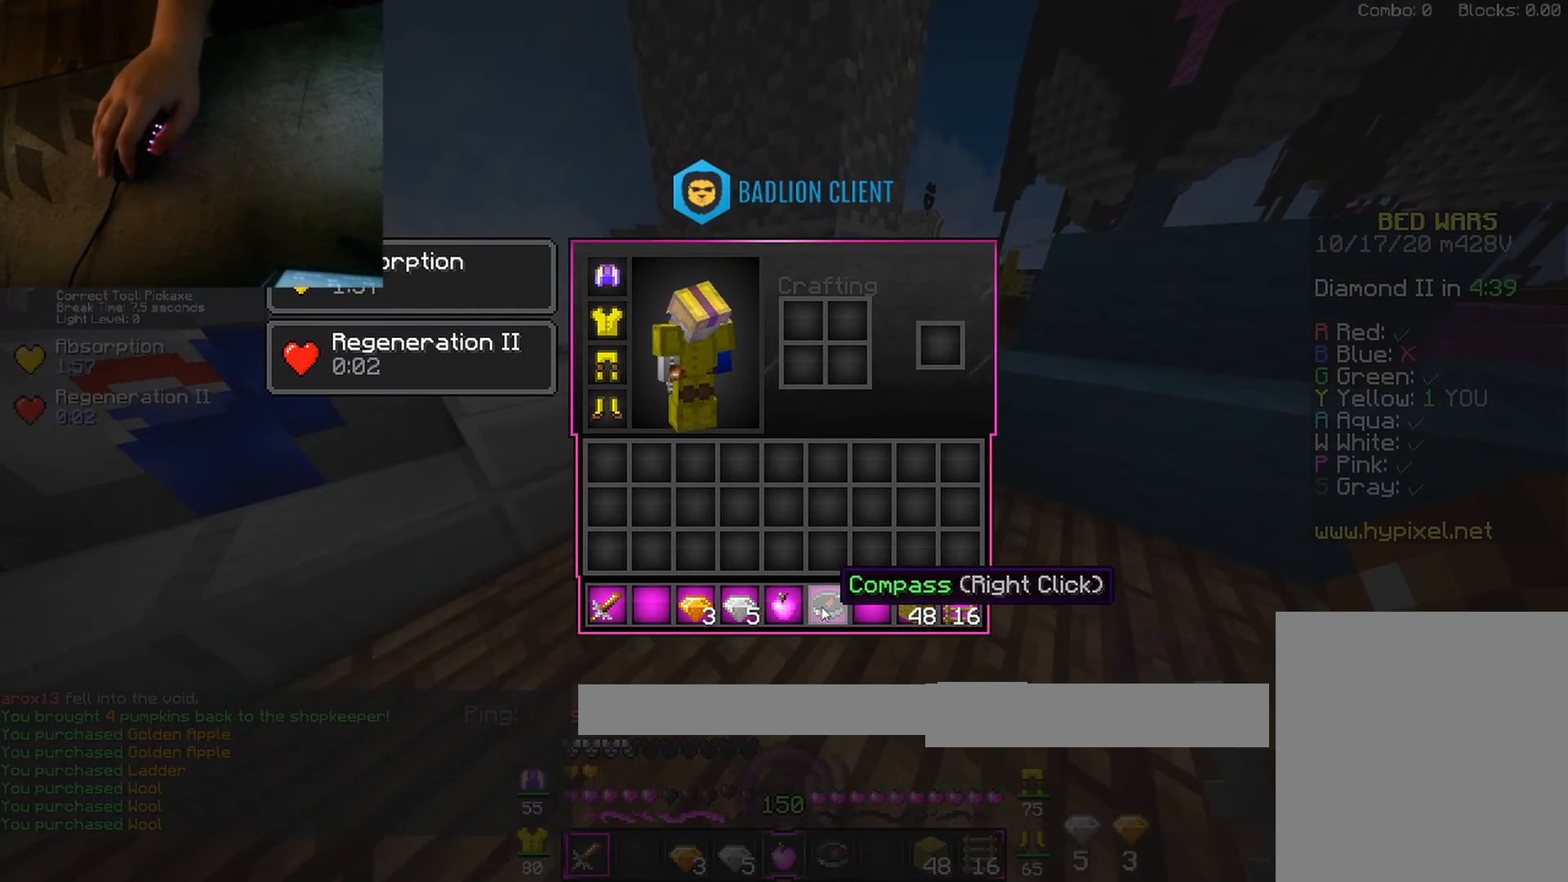
{"keys": ["a", "w"], "mouse": [], "events": [[467, "a", "down"], [467, "w", "down"]]}
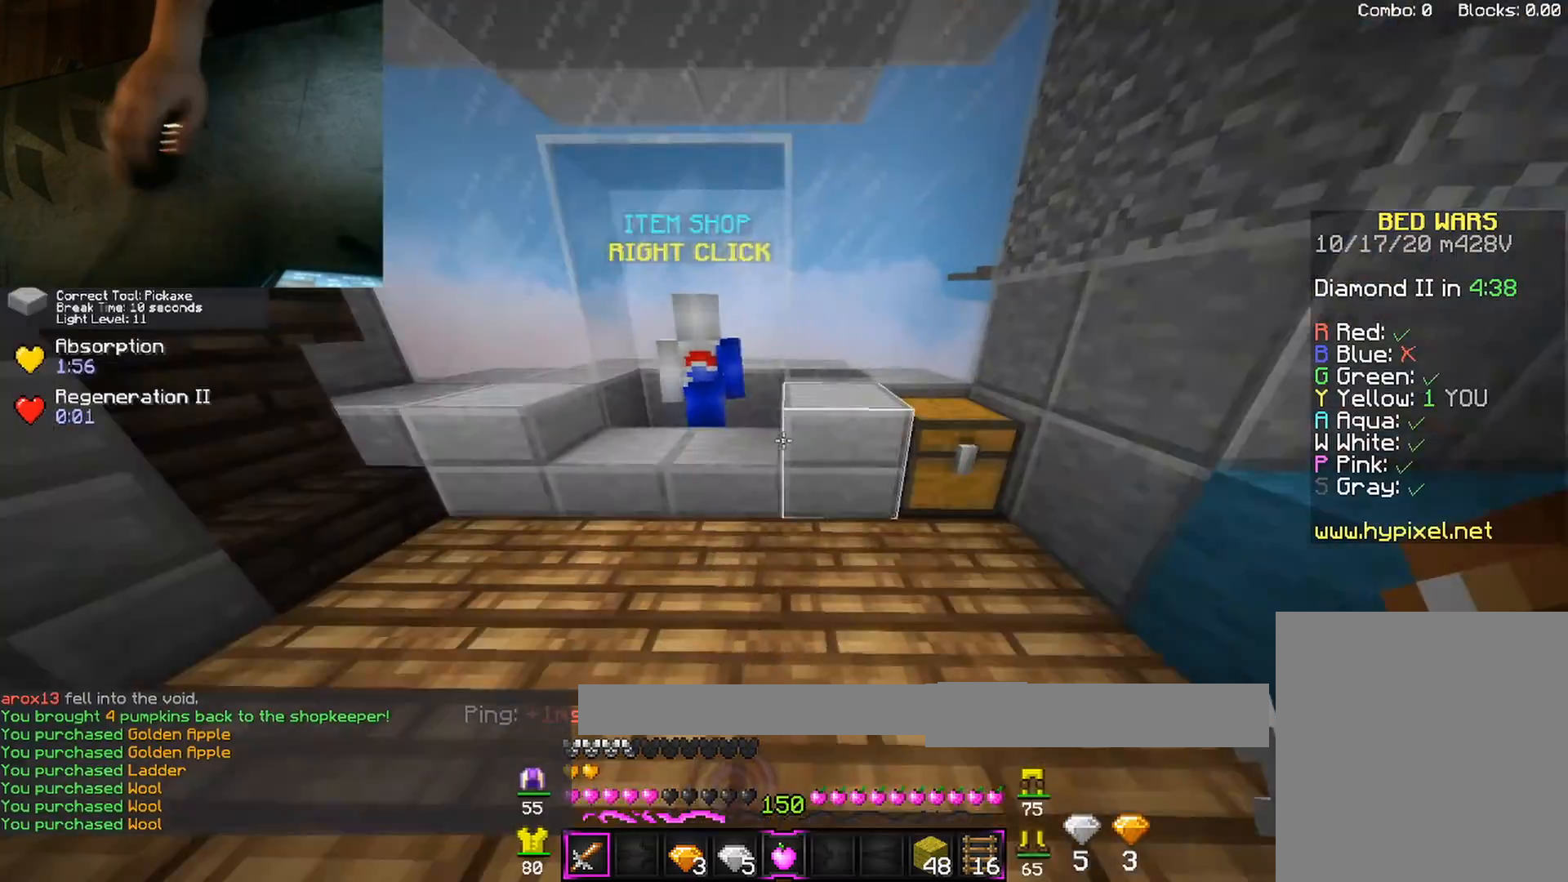
{"keys": [], "mouse": [], "events": [[267, "a", "up"], [267, "mouse_right", "down"], [333, "mouse_right", "up"], [350, "w", "up"]]}
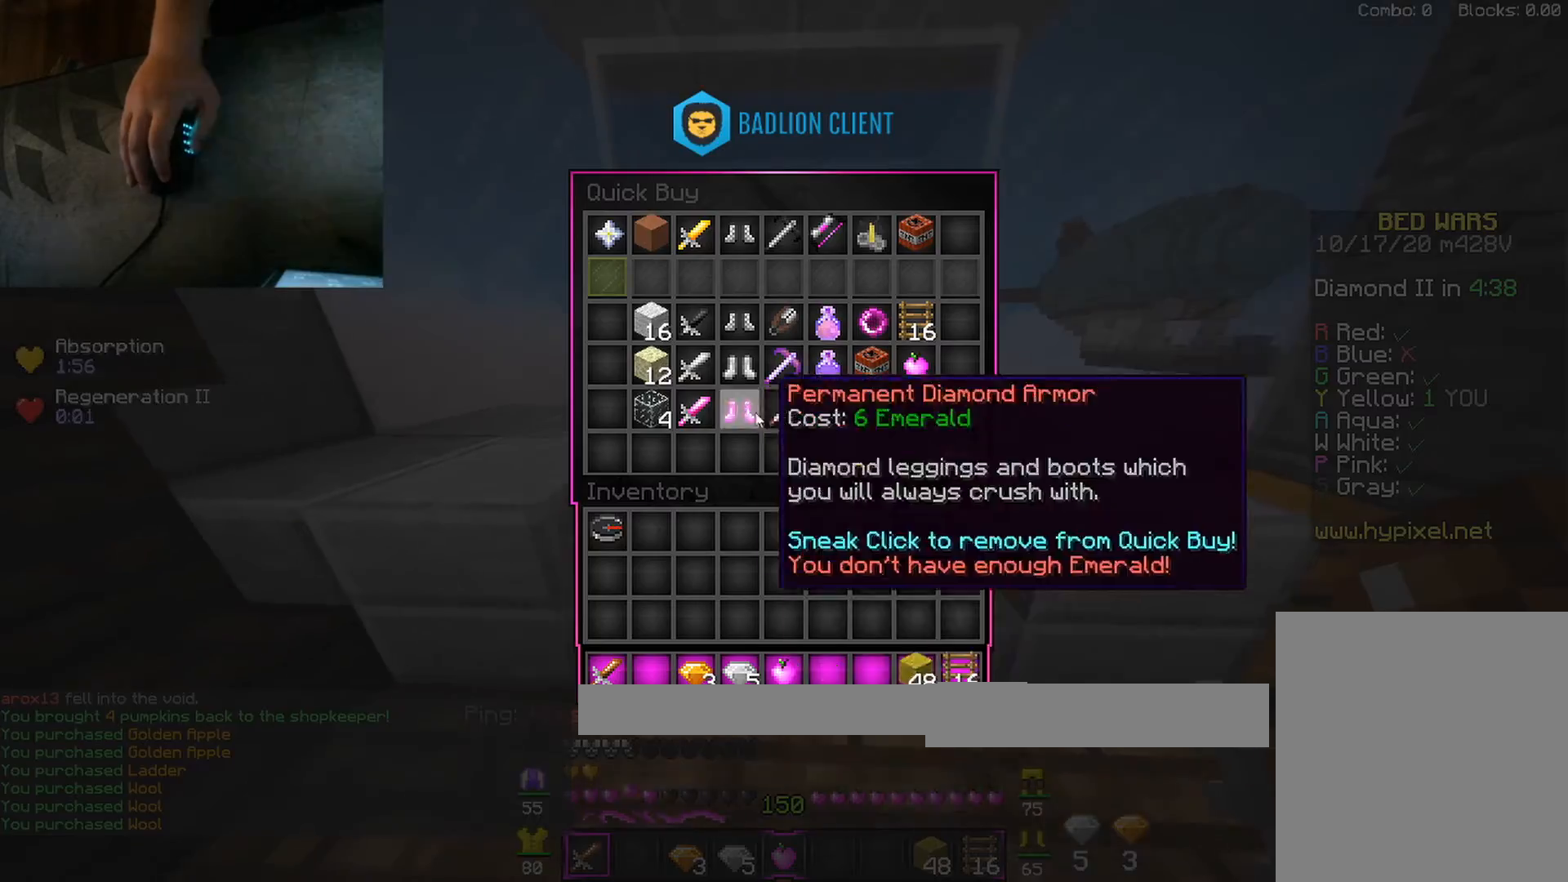
{"keys": ["shift"], "mouse": [], "events": [[50, "shift", "down"], [50, "w", "down"], [200, "w", "up"]]}
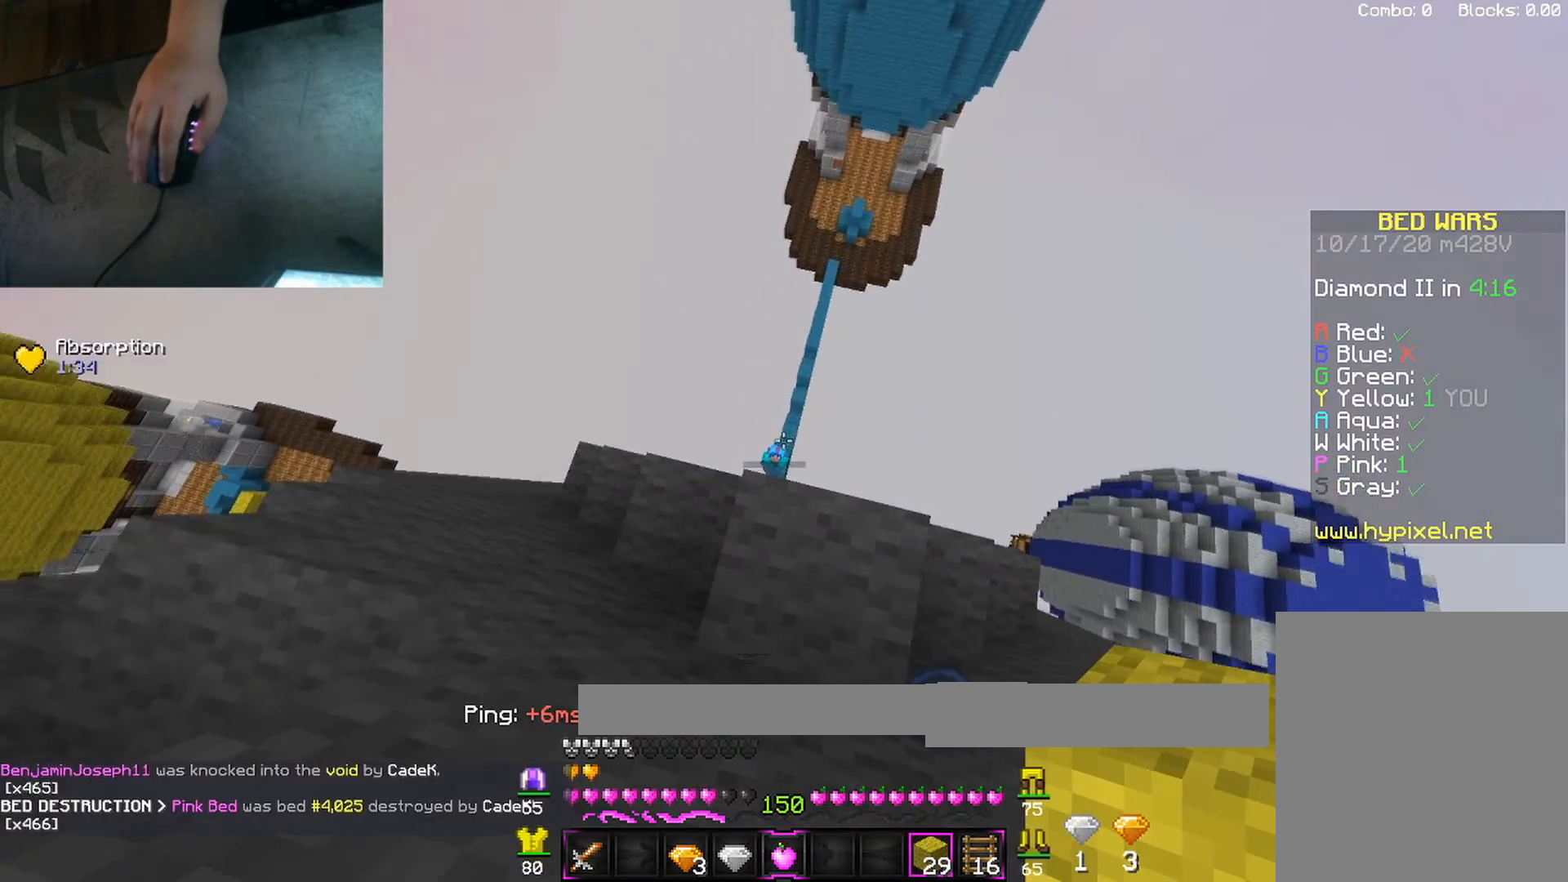
{"keys": ["shift"], "mouse": [], "events": [[50, "d", "down"], [217, "mouse_left", "down"], [383, "mouse_left", "up"], [500, "d", "up"]]}
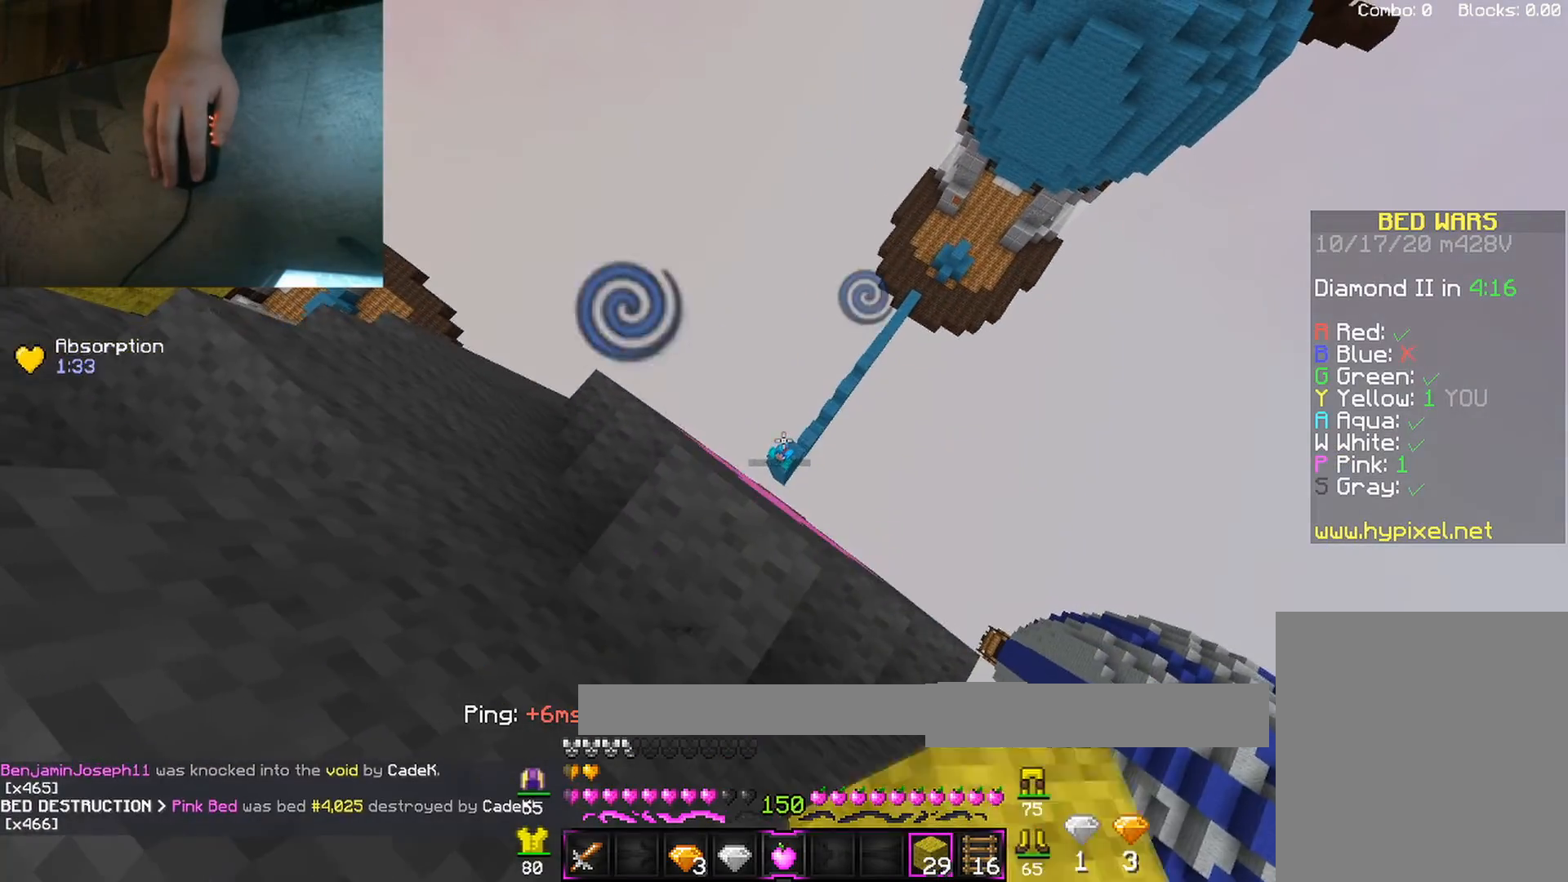
{"keys": ["shift"], "mouse": [], "events": [[200, "a", "down"], [467, "a", "up"]]}
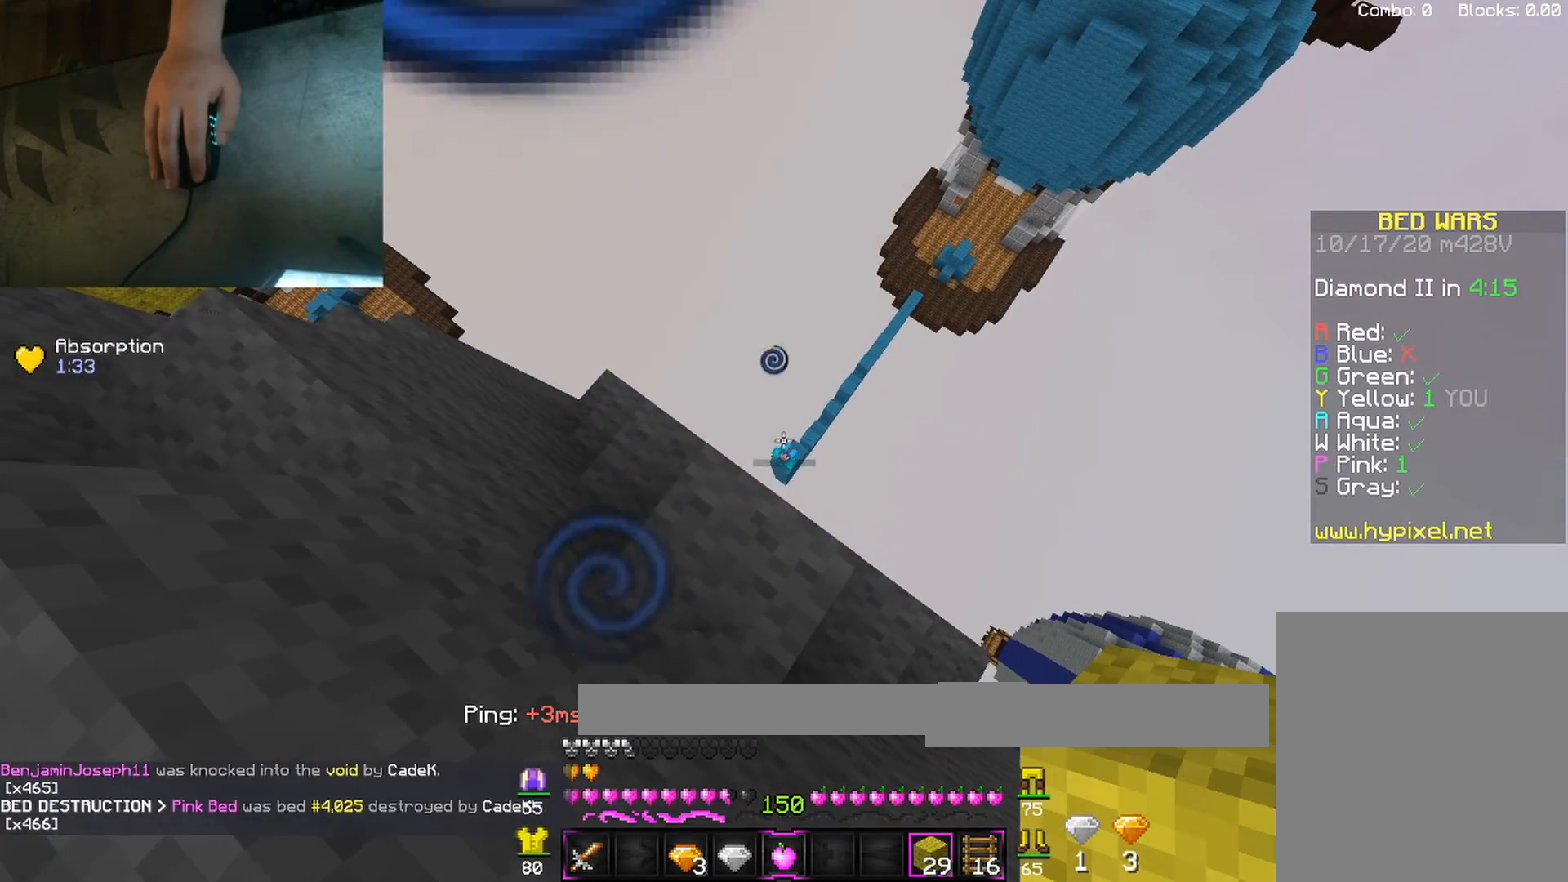
{"keys": ["shift"], "mouse": [], "events": []}
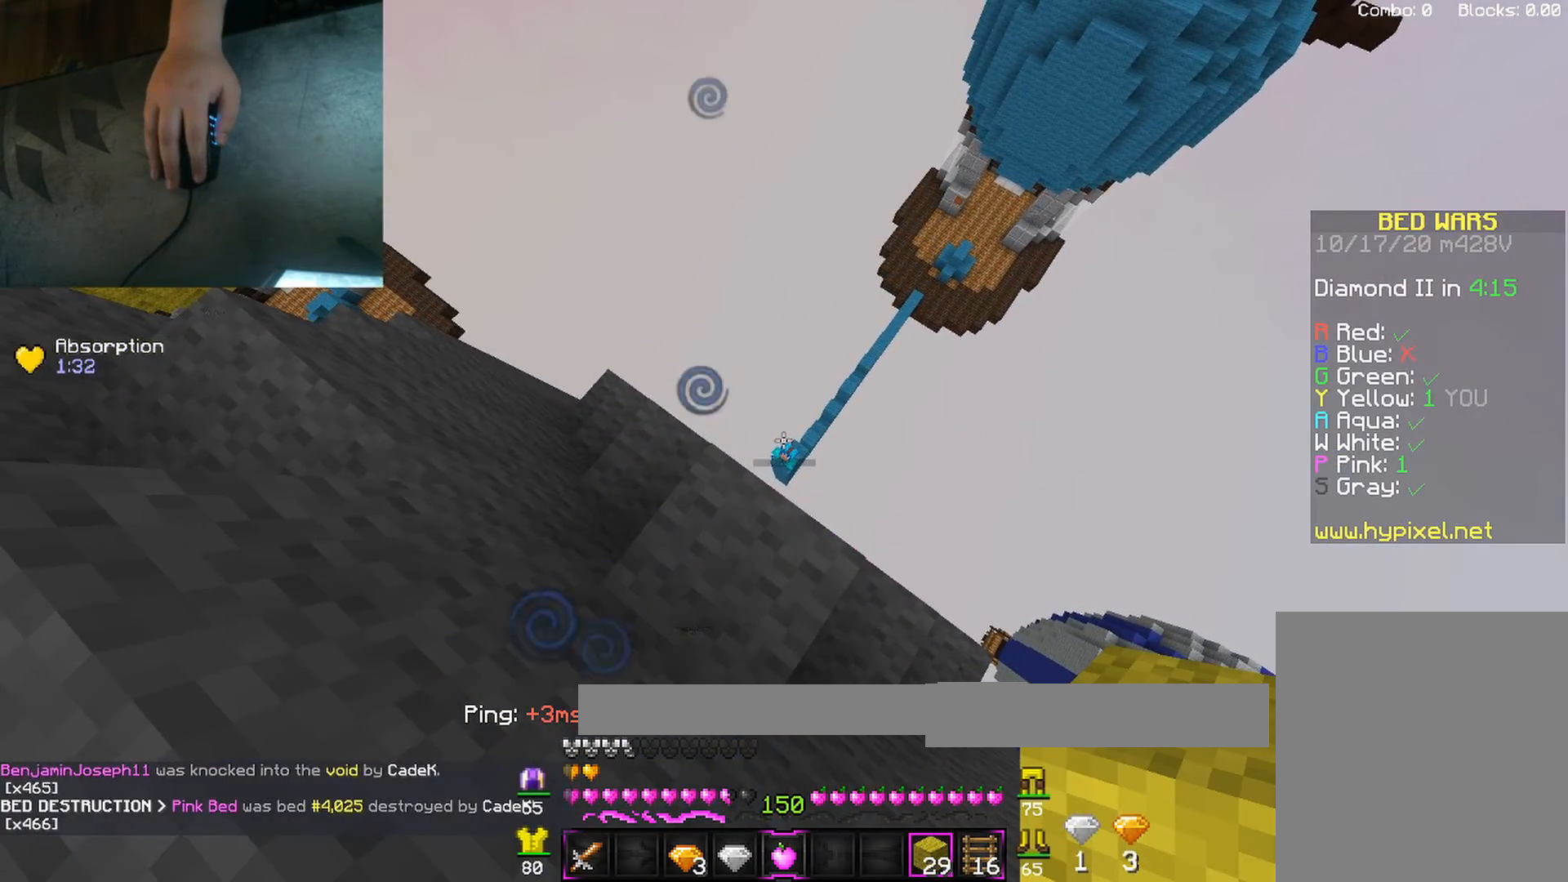
{"keys": ["d", "s", "shift"], "mouse": [], "events": [[183, "w", "down"], [250, "w", "up"], [350, "d", "down"], [433, "s", "down"]]}
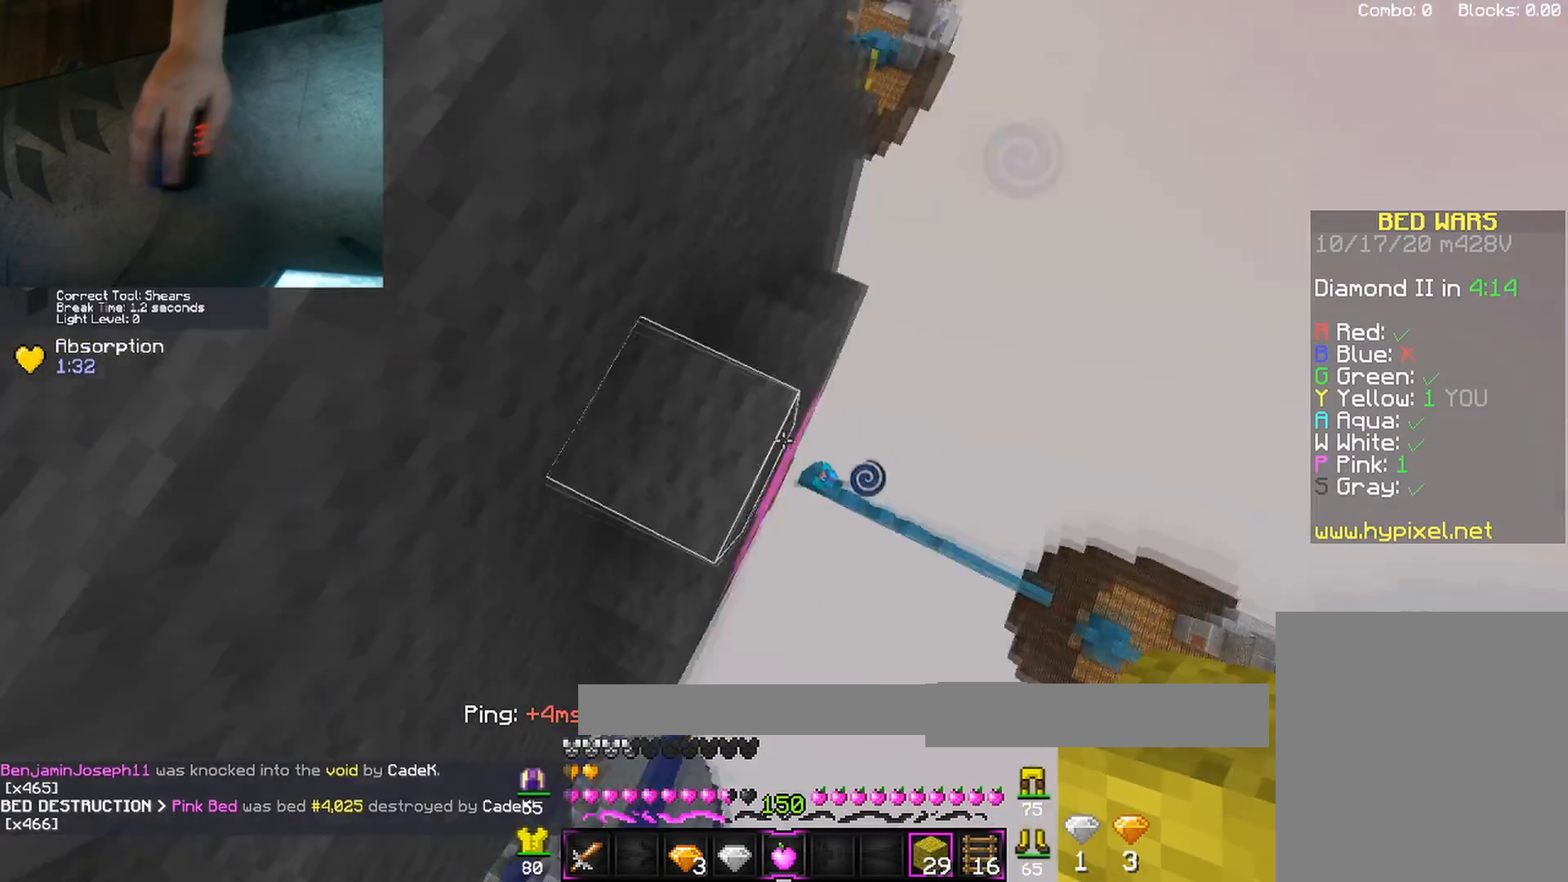
{"keys": ["a", "d", "s", "shift"], "mouse": [], "events": [[367, "a", "down"]]}
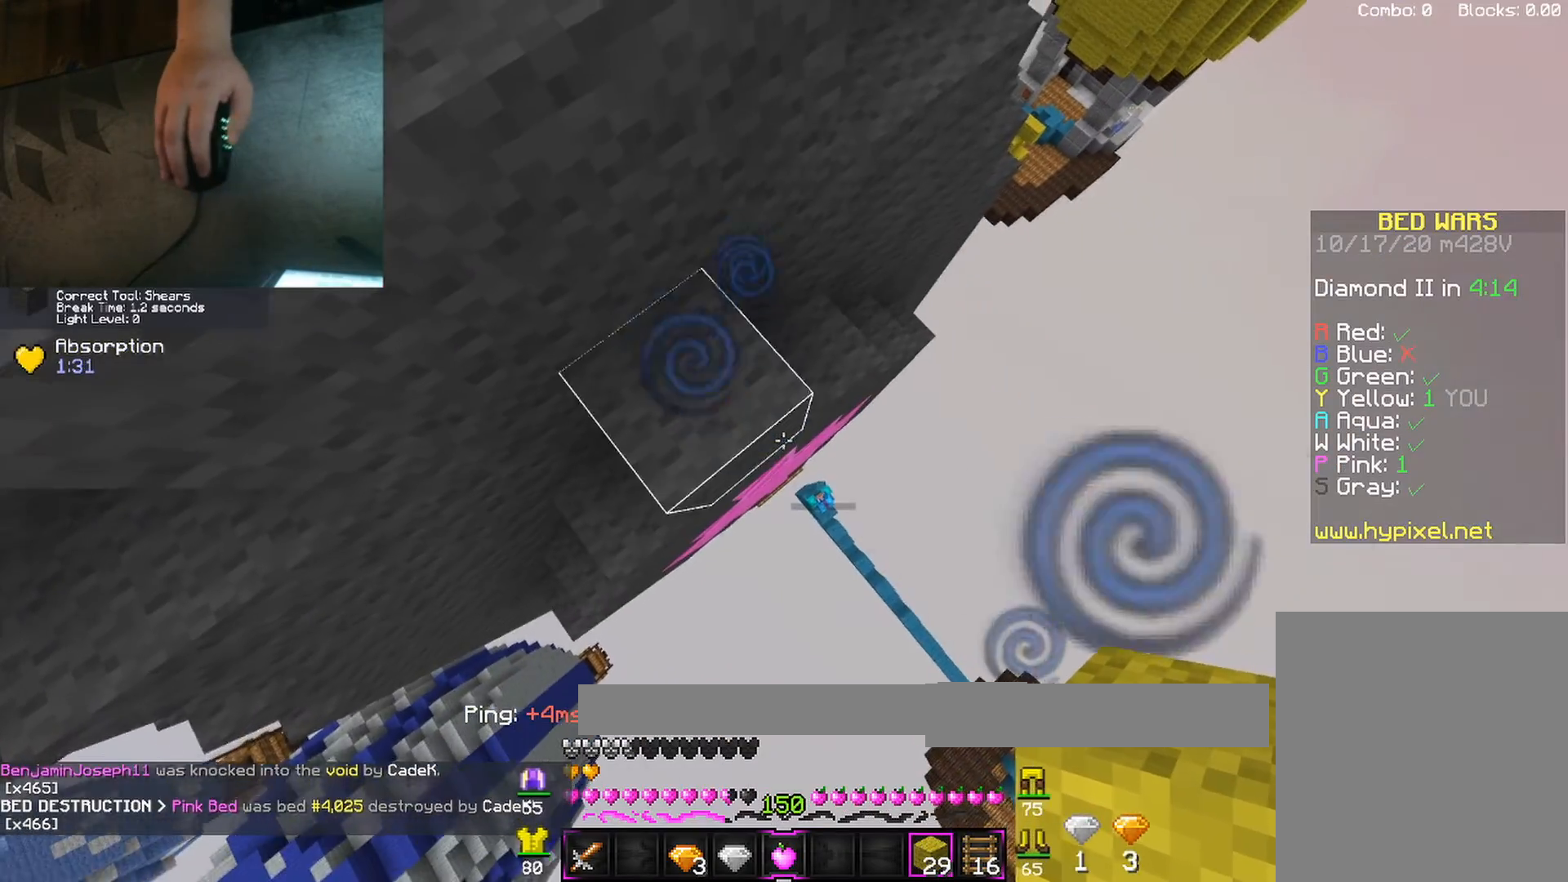
{"keys": ["d", "s", "shift"], "mouse": [], "events": [[67, "a", "up"], [217, "mouse_right", "down"], [333, "mouse_right", "up"], [367, "shift", "up"], [500, "shift", "down"]]}
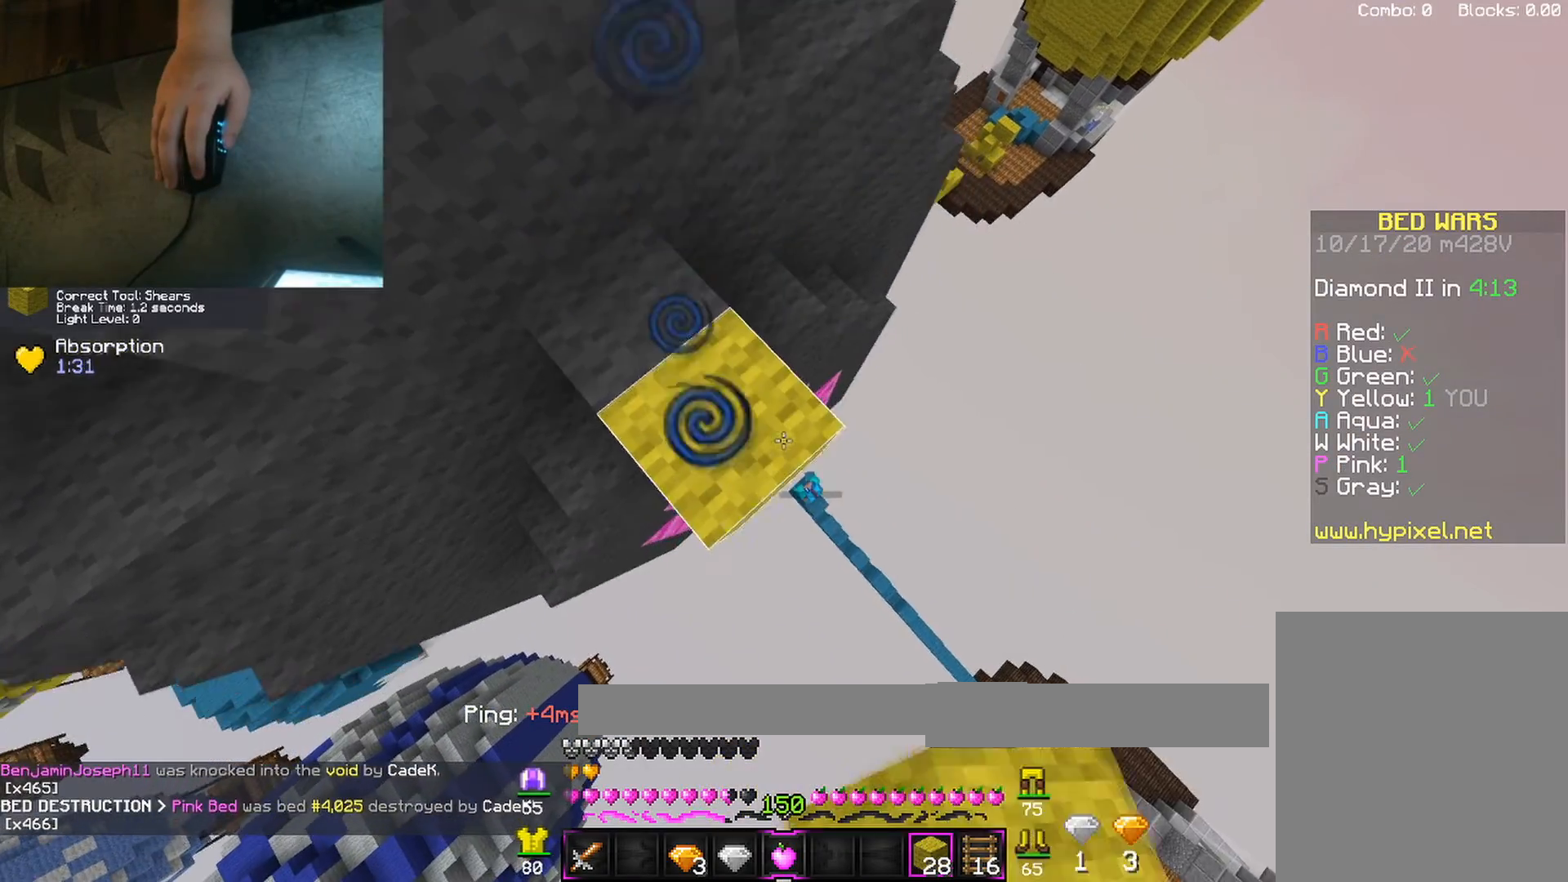
{"keys": ["d", "s", "shift"], "mouse": [], "events": [[117, "mouse_right", "down"], [217, "mouse_right", "up"], [267, "shift", "up"], [417, "shift", "down"]]}
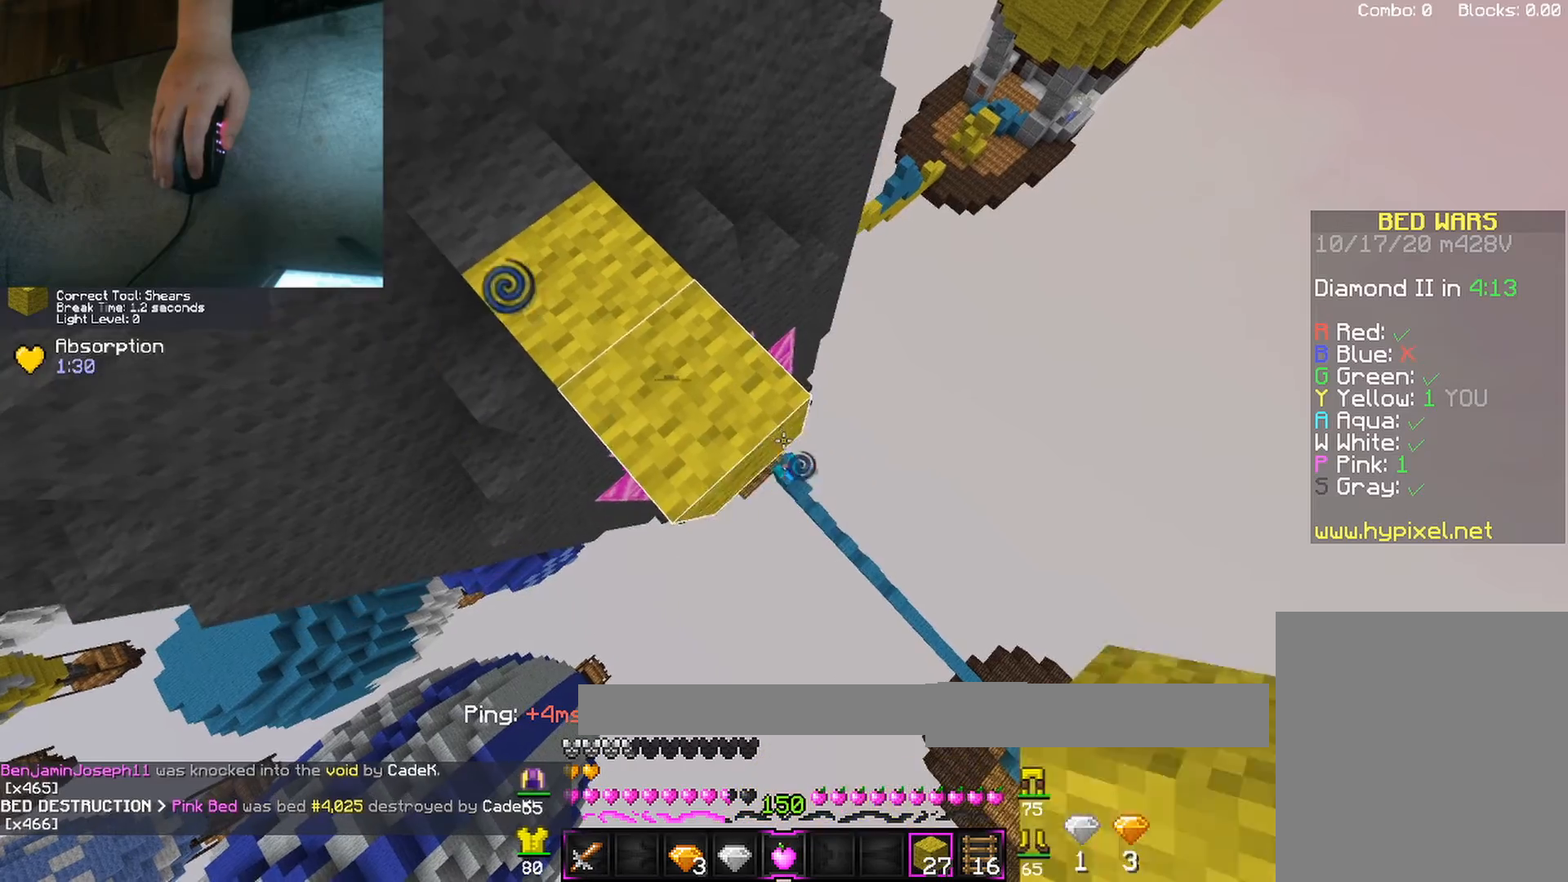
{"keys": ["d", "s", "shift"], "mouse": ["right"], "events": [[17, "mouse_right", "down"], [117, "mouse_right", "up"], [183, "shift", "up"], [317, "shift", "down"], [417, "mouse_right", "down"]]}
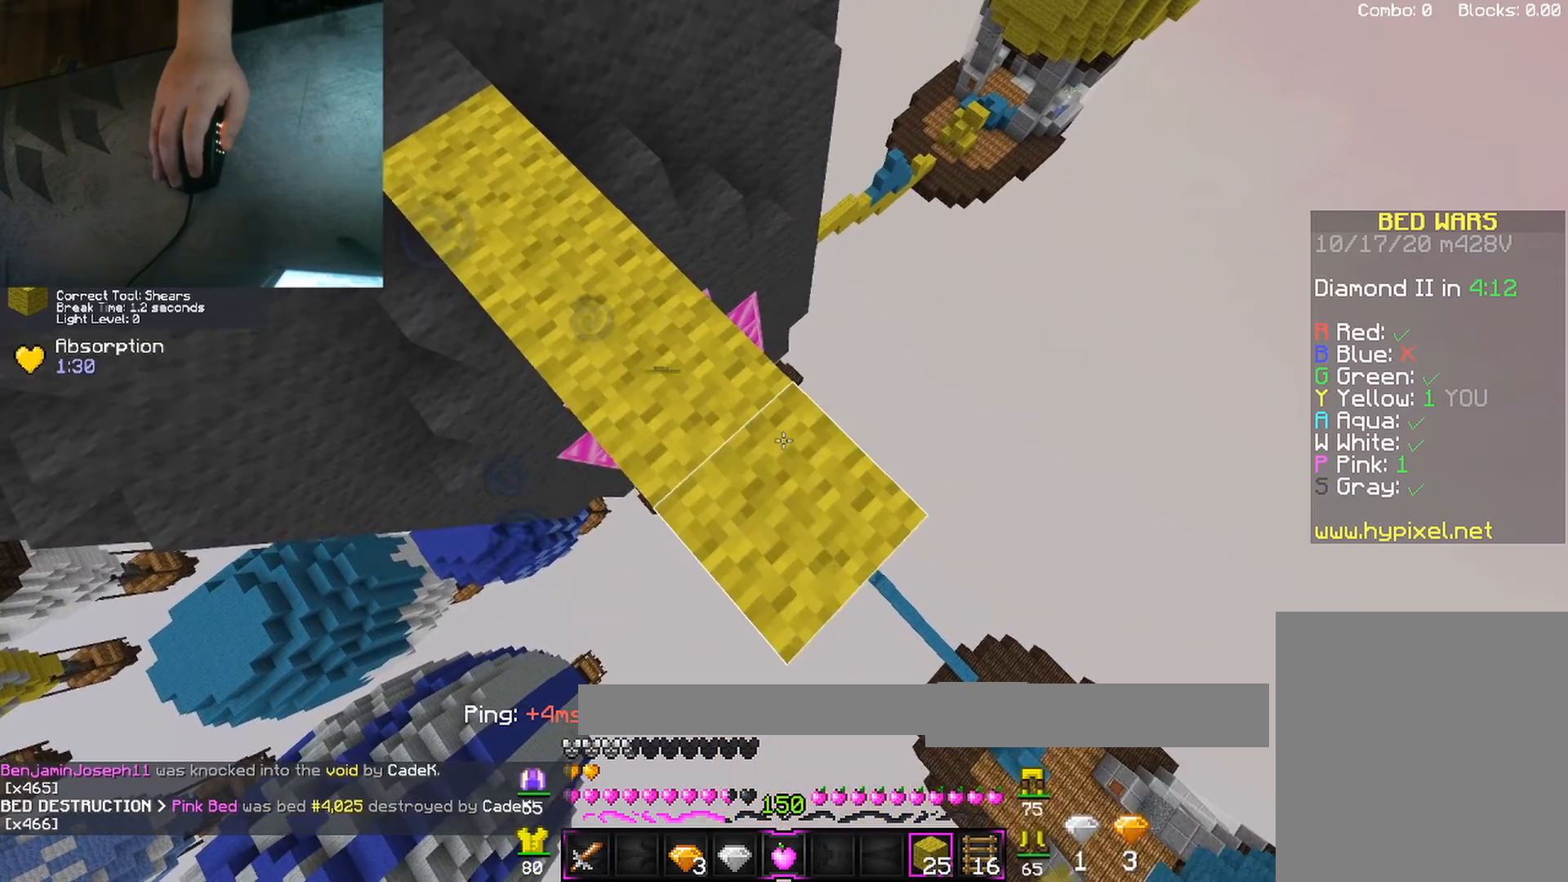
{"keys": ["d", "s"], "mouse": [], "events": [[17, "mouse_right", "up"], [83, "shift", "up"], [233, "shift", "down"], [300, "mouse_right", "down"], [383, "mouse_right", "up"], [450, "shift", "up"]]}
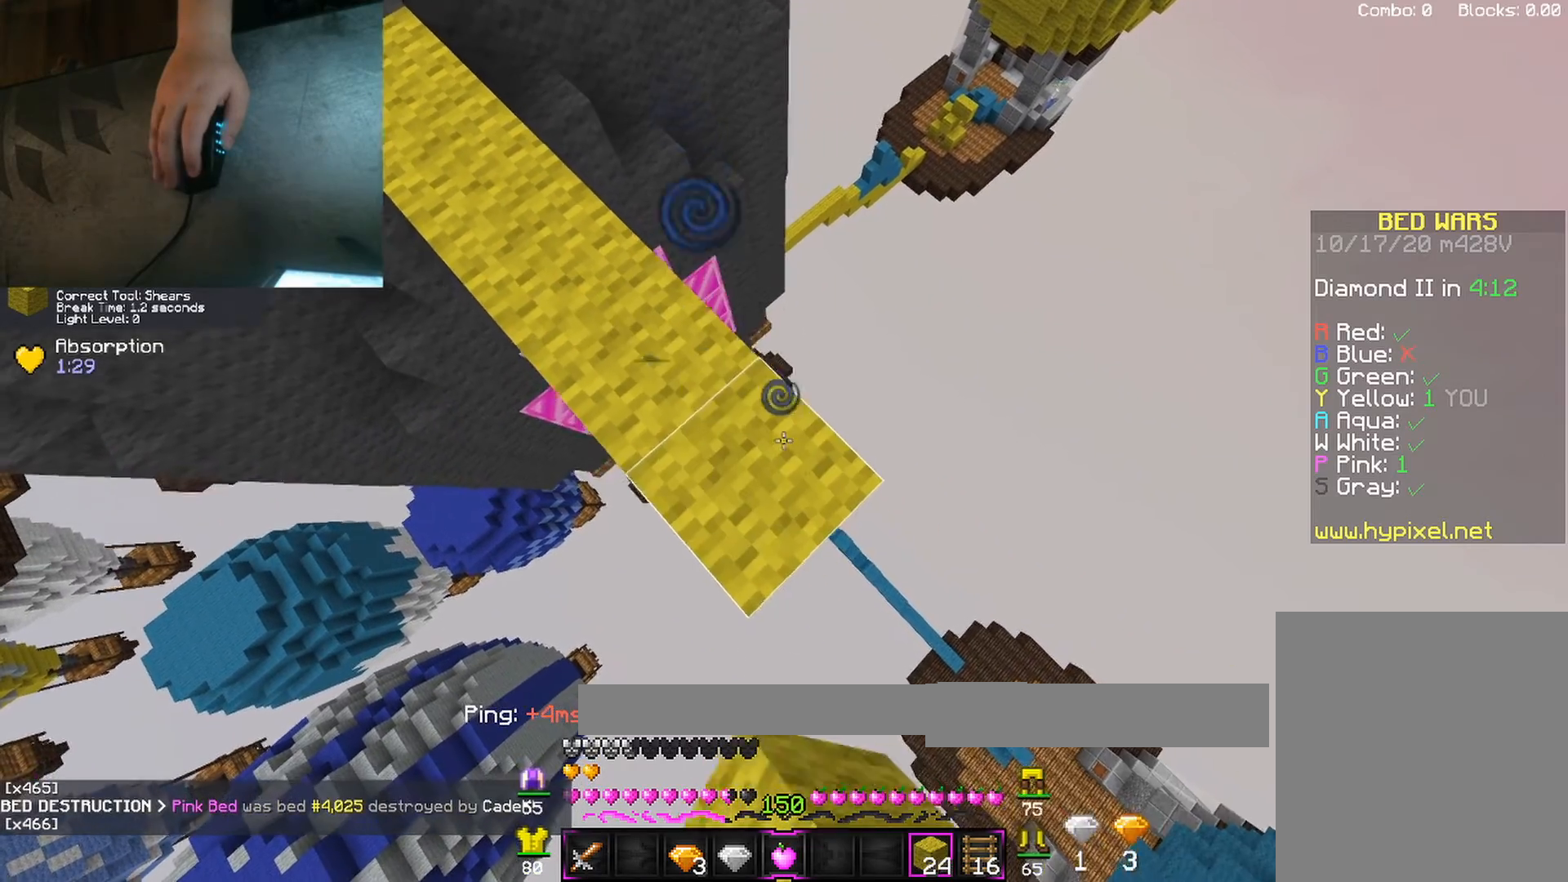
{"keys": ["d", "s"], "mouse": [], "events": [[100, "shift", "down"], [267, "mouse_right", "down"], [333, "mouse_right", "up"], [400, "shift", "up"]]}
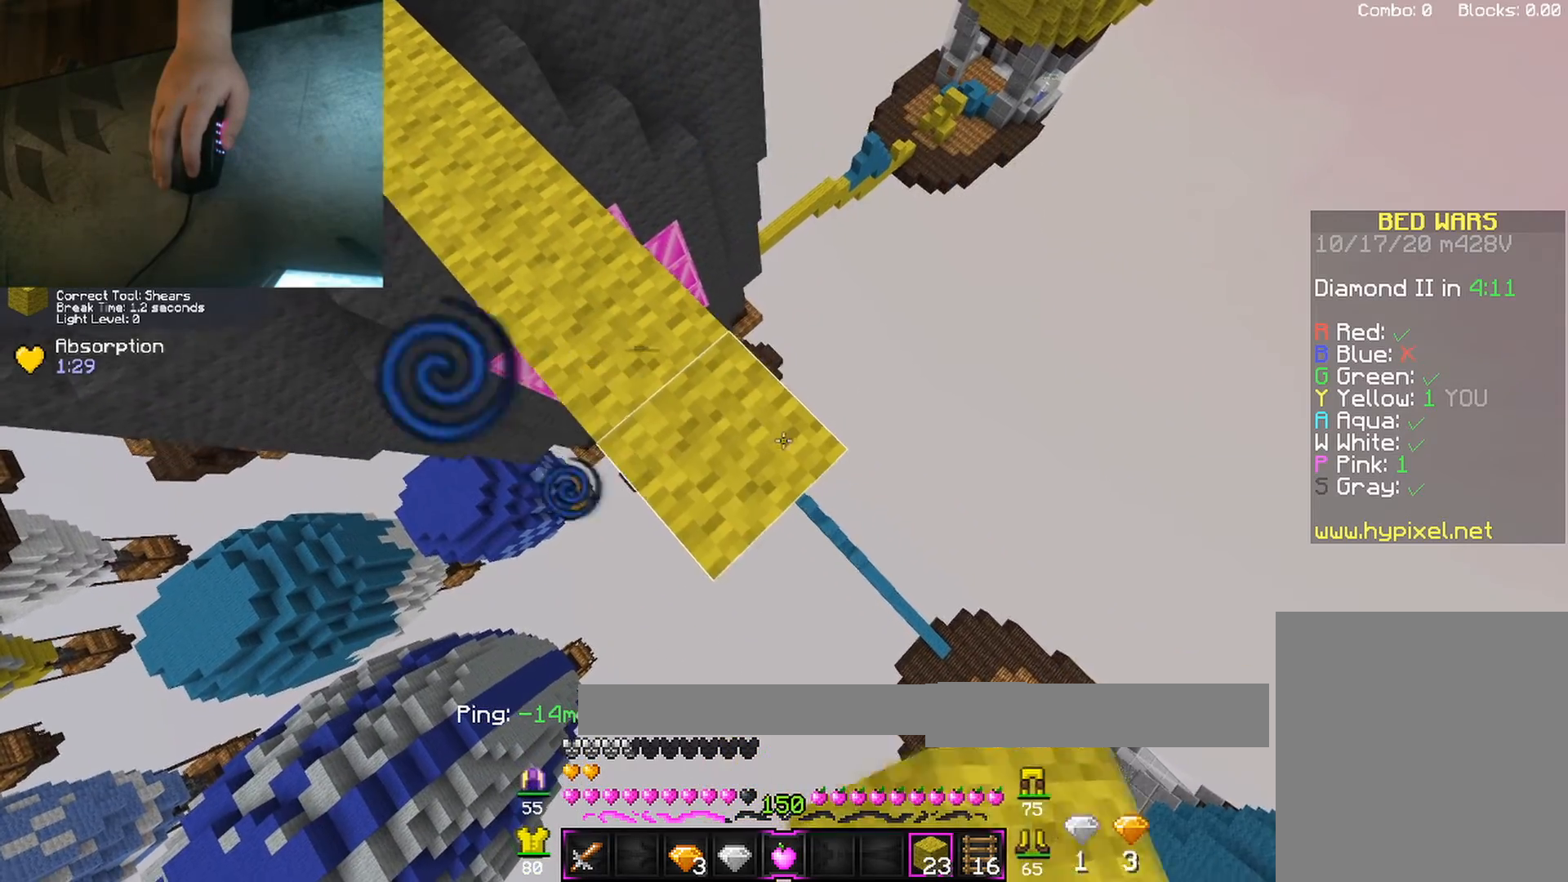
{"keys": ["d", "s", "shift"], "mouse": [], "events": [[50, "shift", "down"], [133, "mouse_right", "down"], [217, "mouse_right", "up"], [267, "shift", "up"], [400, "shift", "down"]]}
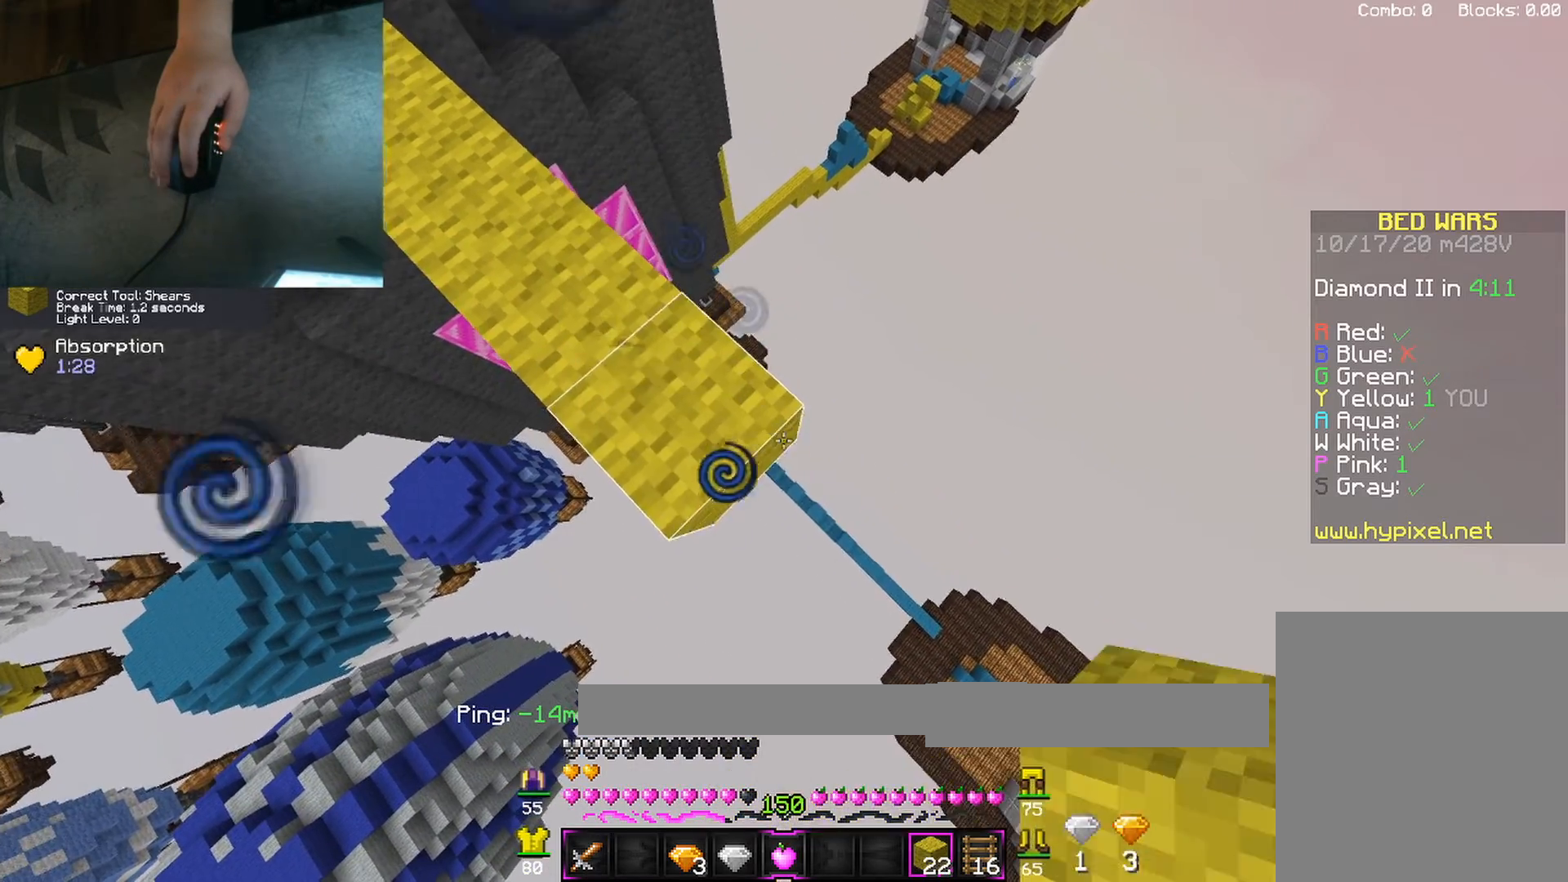
{"keys": ["d", "s", "shift"], "mouse": ["right"]}
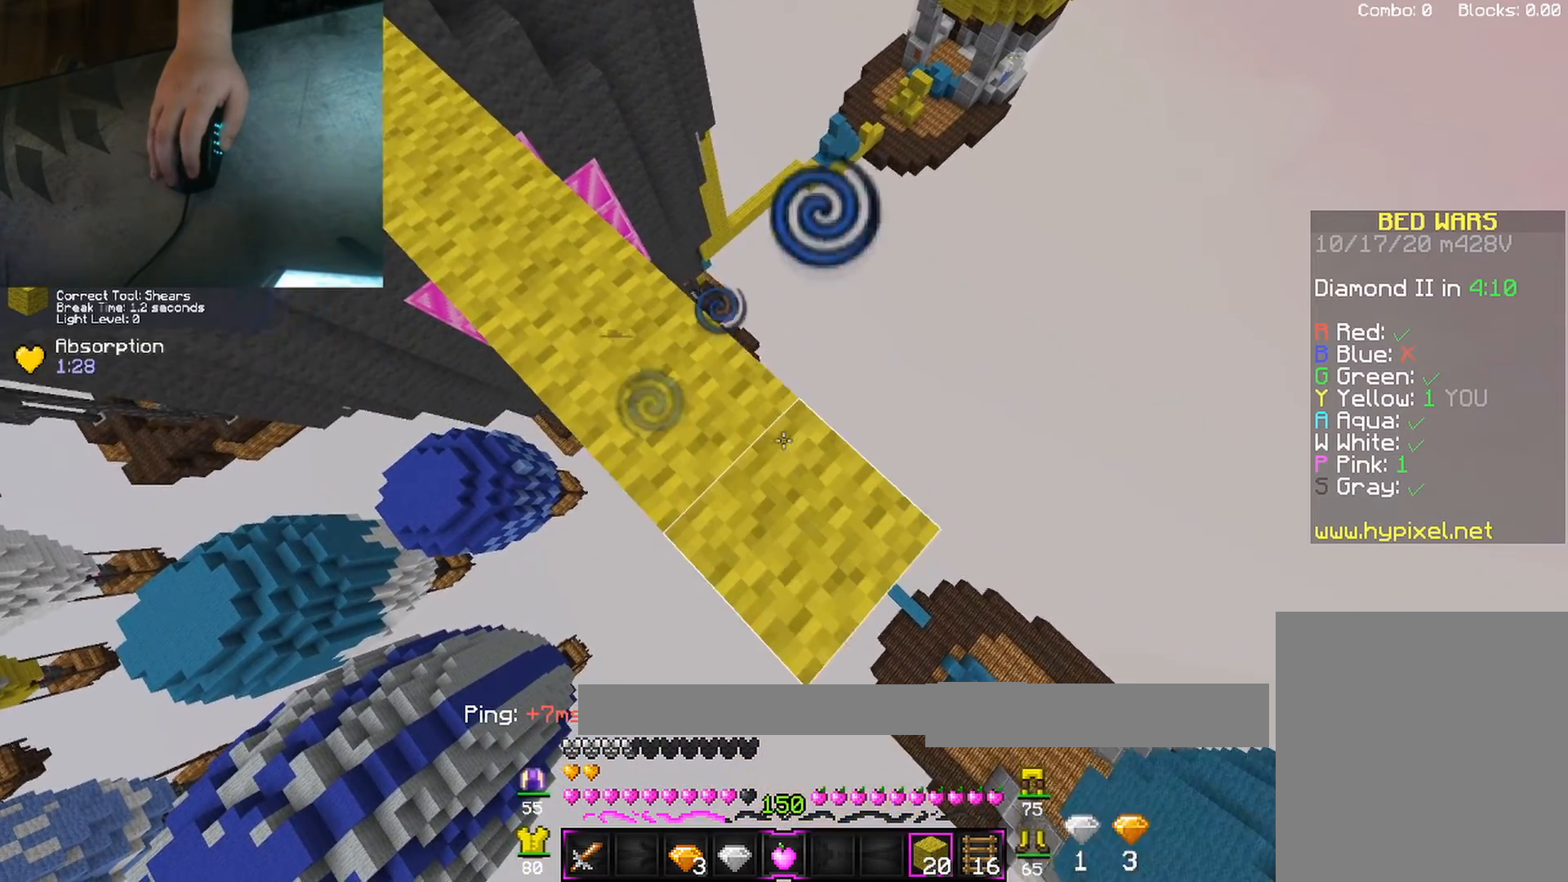
{"keys": ["d", "s", "shift"], "mouse": [], "events": [[50, "mouse_right", "up"], [133, "shift", "up"], [250, "shift", "down"], [350, "mouse_right", "down"], [467, "mouse_right", "up"]]}
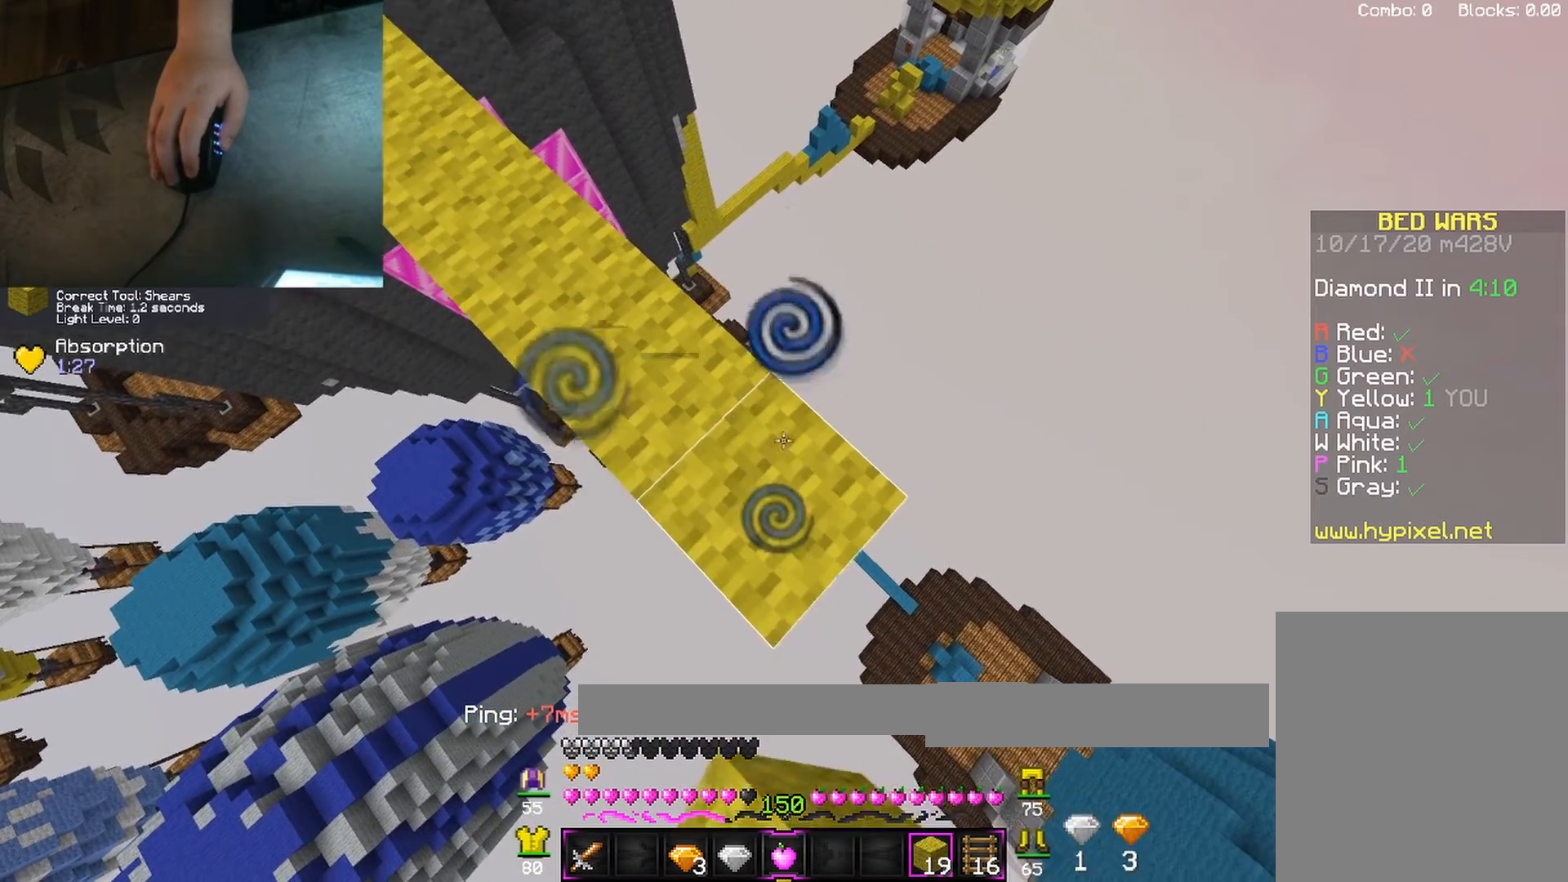
{"keys": ["d", "s"], "mouse": [], "events": [[50, "shift", "up"], [150, "shift", "down"], [267, "mouse_right", "down"], [350, "mouse_right", "up"], [400, "shift", "up"]]}
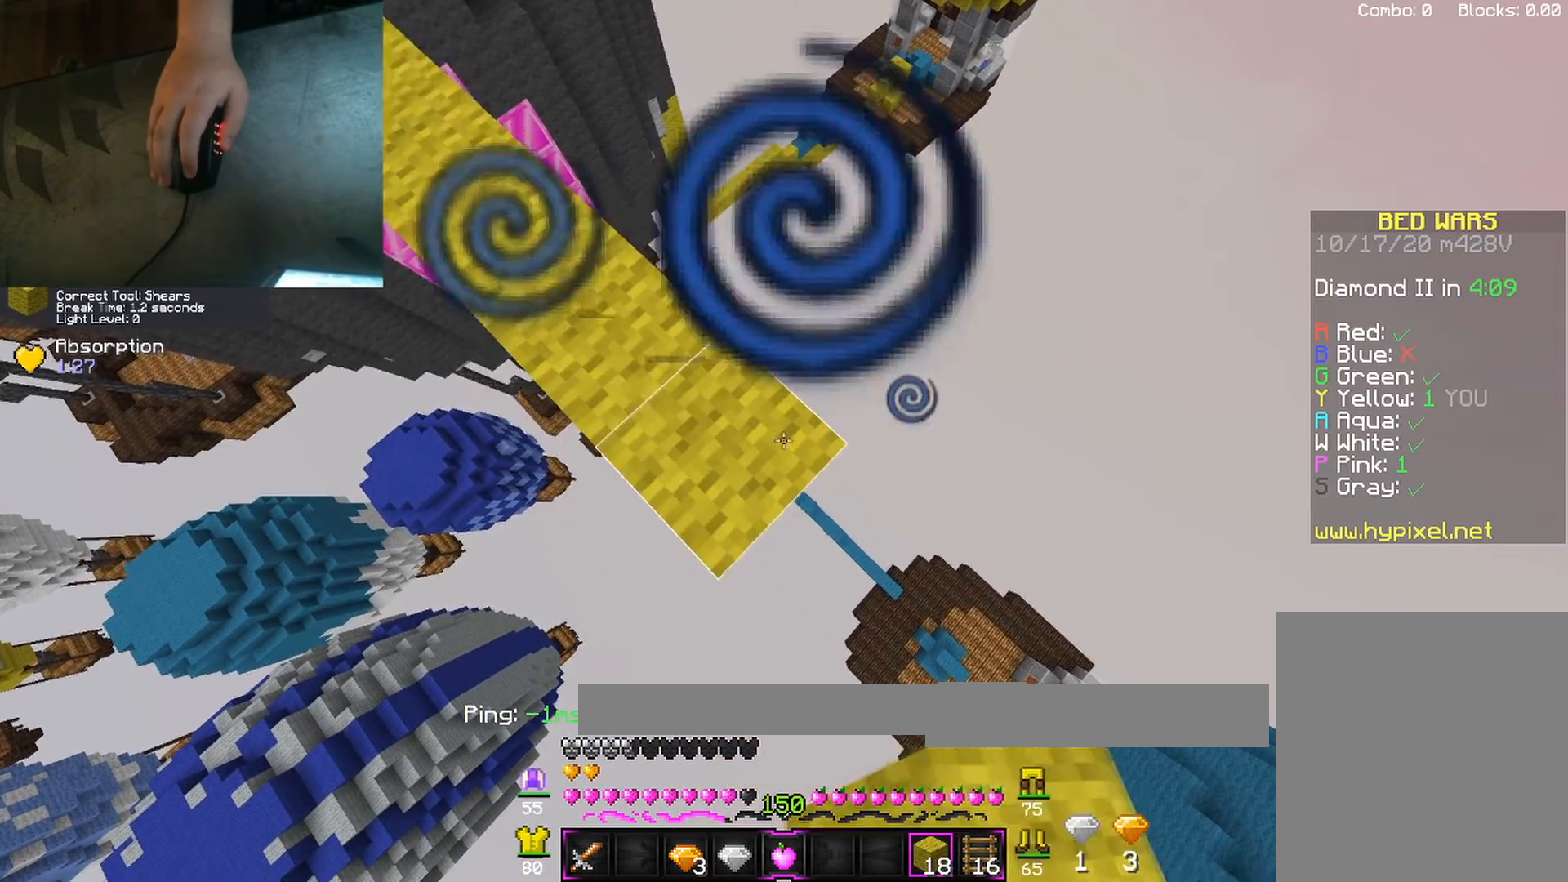
{"keys": ["d", "s", "shift"], "mouse": [], "events": [[17, "shift", "down"], [133, "mouse_right", "down"], [250, "mouse_right", "up"], [300, "shift", "up"], [417, "shift", "down"]]}
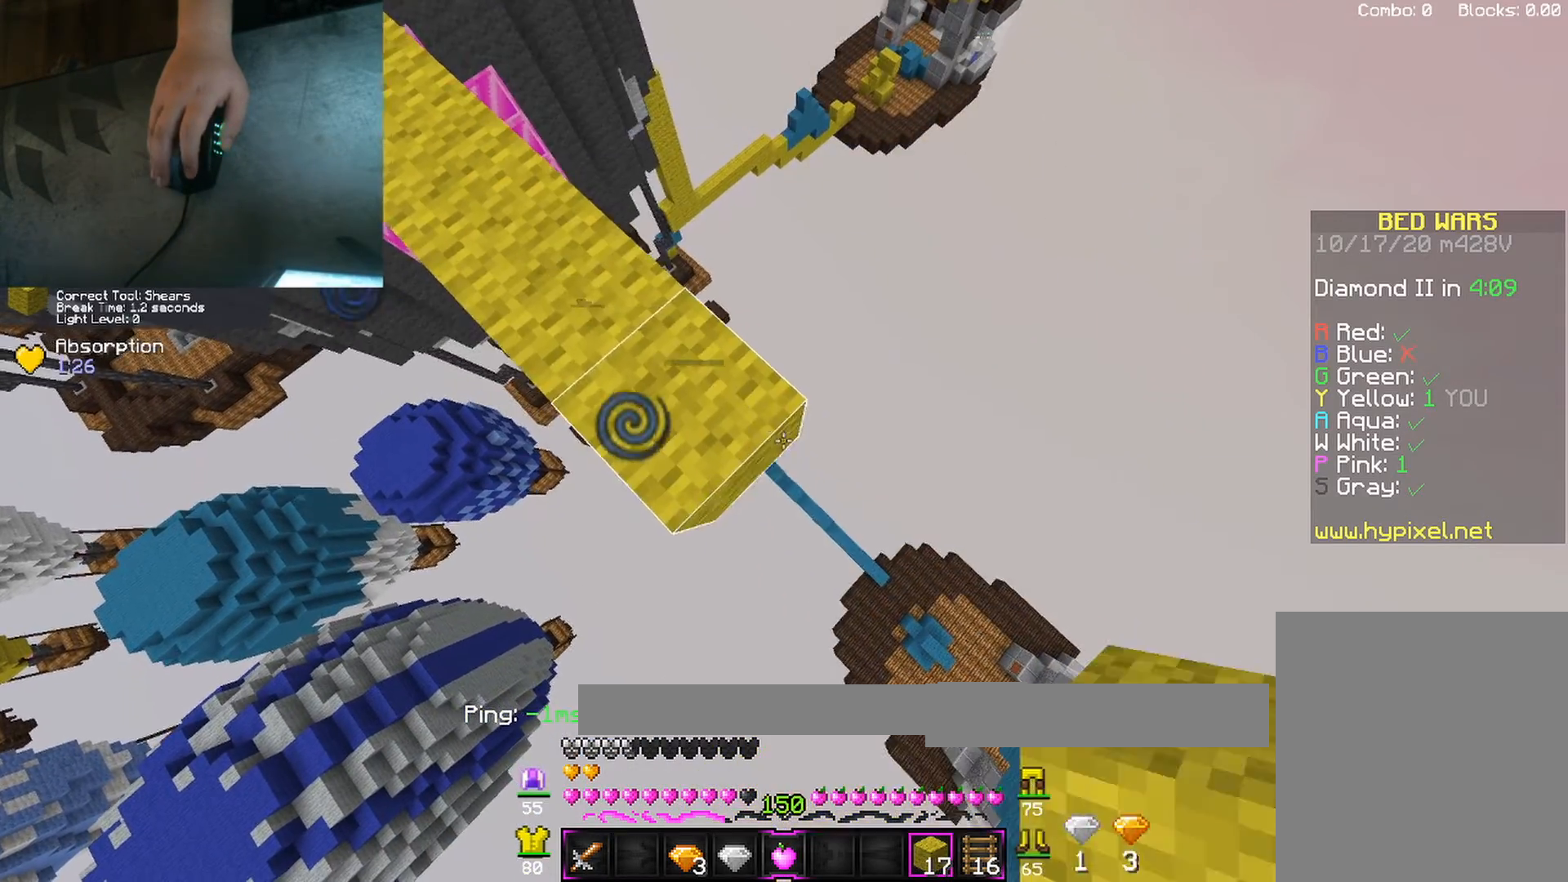
{"keys": ["d", "s", "shift"], "mouse": ["right"], "events": [[50, "mouse_right", "down"], [133, "mouse_right", "up"], [183, "shift", "up"], [300, "shift", "down"], [417, "mouse_right", "down"]]}